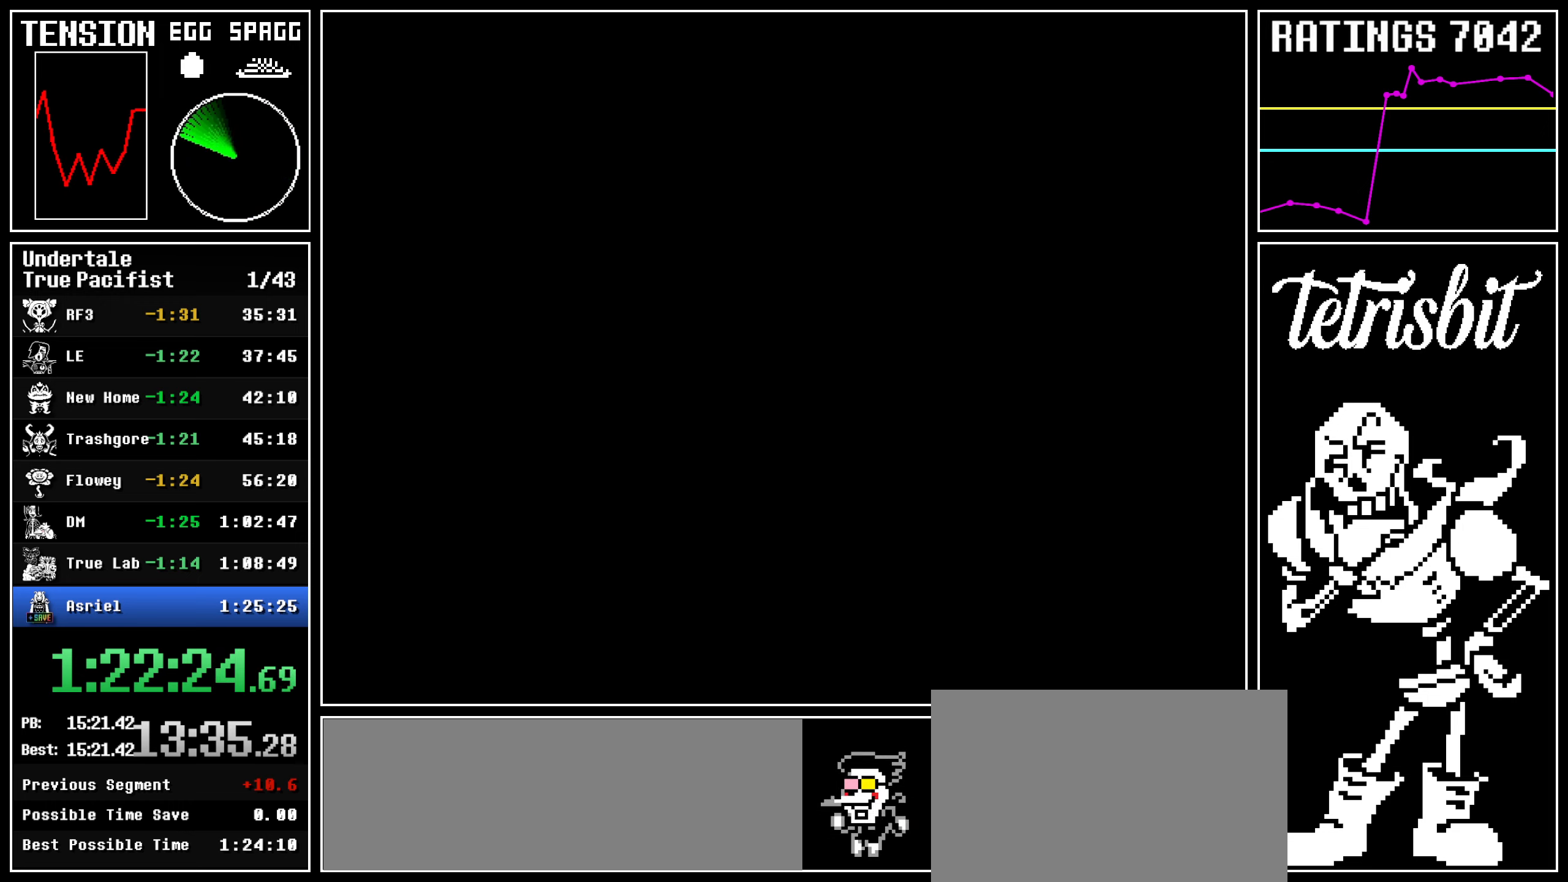
Gameplay with keyboard; each line is a JSON object with the keys held at the frame after it. "events" lists presses ("down") and releases ("up") of "c", "ctrl", "down", "left", "return", "right", "shift", "up" and "z" between this image and that frame as [ms after this image, input, new state], when the widget could be followed in between; "x" appears only as held states. No other keys are recorded. Mouse input is not recorded.
{"keys": ["z"], "events": [[250, "return", "down"], [334, "return", "up"], [367, "z", "down"], [417, "return", "down"], [417, "z", "up"], [450, "shift", "down"], [467, "shift", "up"], [484, "return", "up"], [500, "z", "down"]]}
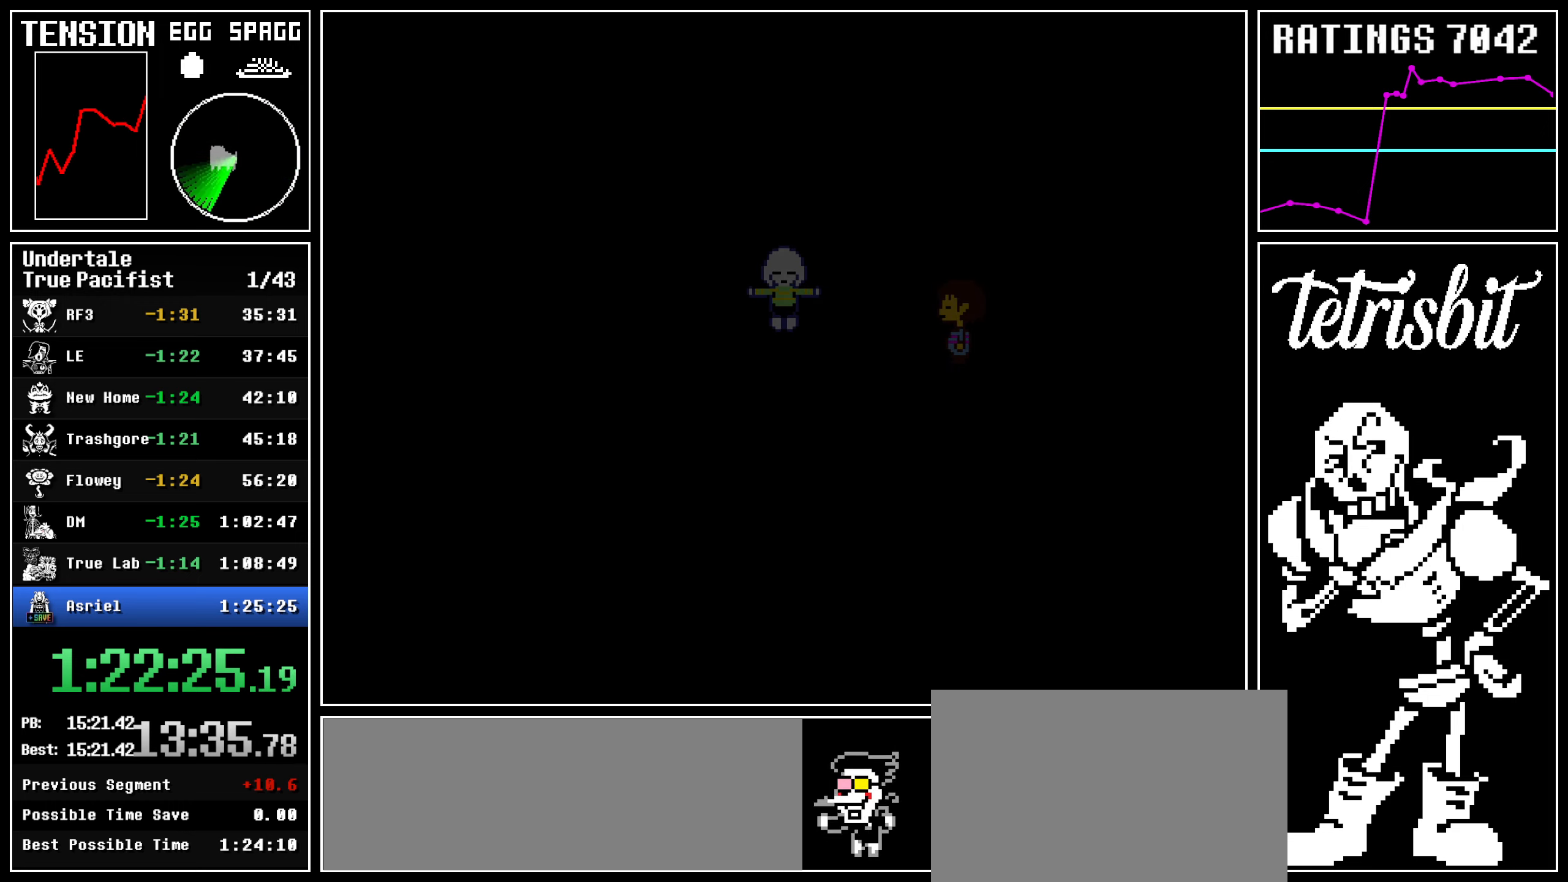
{"keys": ["z"], "events": [[67, "return", "down"], [67, "z", "up"], [84, "shift", "down"], [117, "shift", "up"], [134, "return", "up"], [134, "z", "down"], [234, "return", "down"], [234, "z", "up"], [250, "shift", "down"], [267, "shift", "up"], [284, "z", "down"], [300, "return", "up"], [367, "return", "down"], [400, "shift", "down"], [400, "z", "up"], [417, "shift", "up"], [450, "return", "up"], [450, "z", "down"]]}
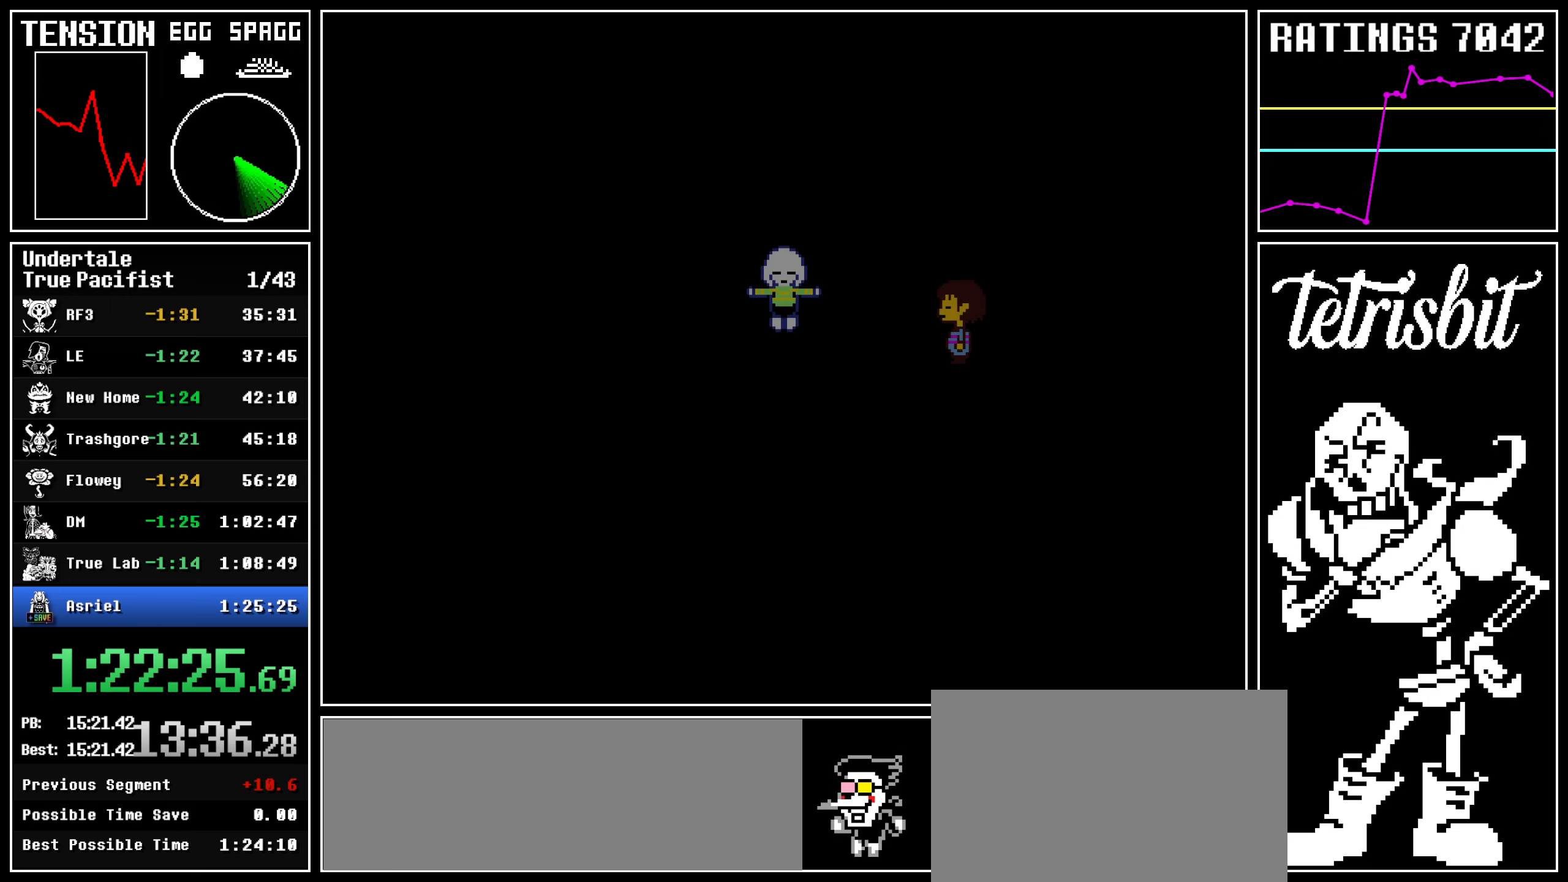
{"keys": ["return"], "events": [[17, "return", "down"], [17, "z", "up"], [50, "shift", "down"], [67, "shift", "up"], [84, "z", "down"], [100, "return", "up"], [167, "return", "down"], [167, "z", "up"], [184, "shift", "down"], [217, "shift", "up"], [234, "z", "down"], [250, "return", "up"], [300, "return", "down"], [300, "z", "up"], [334, "shift", "down"], [350, "shift", "up"], [367, "z", "down"], [384, "return", "up"], [450, "return", "down"], [450, "z", "up"], [467, "shift", "down"], [500, "shift", "up"]]}
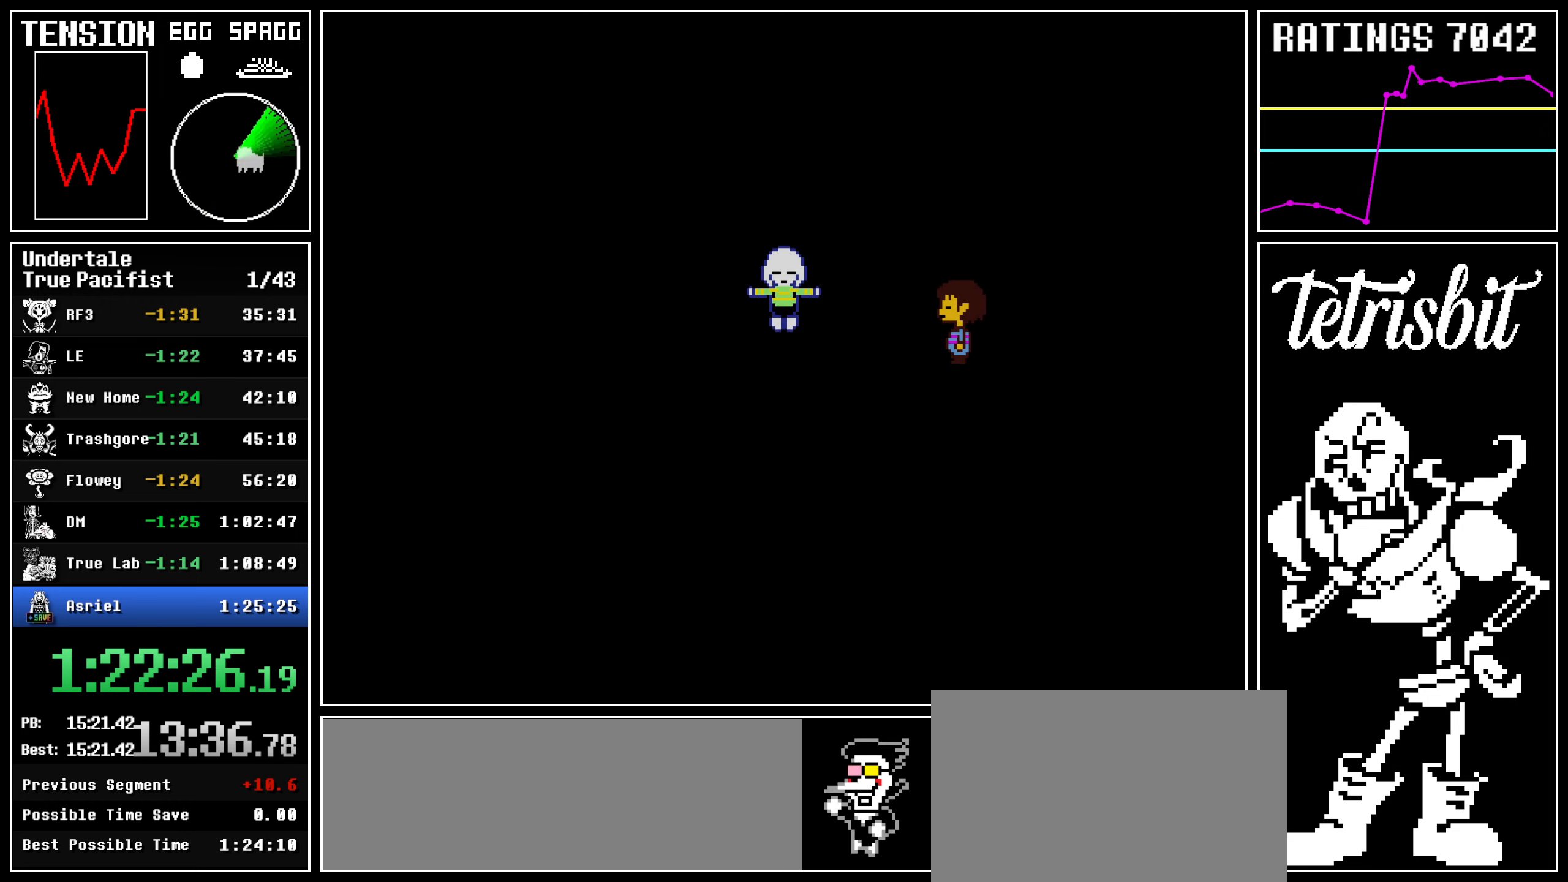
{"keys": [], "events": [[17, "z", "down"], [34, "return", "up"], [100, "return", "down"], [117, "shift", "down"], [117, "z", "up"], [150, "shift", "up"], [167, "z", "down"], [184, "return", "up"], [234, "z", "up"], [250, "return", "down"], [267, "shift", "down"], [317, "z", "down"], [334, "shift", "up"], [384, "return", "up"], [467, "z", "up"]]}
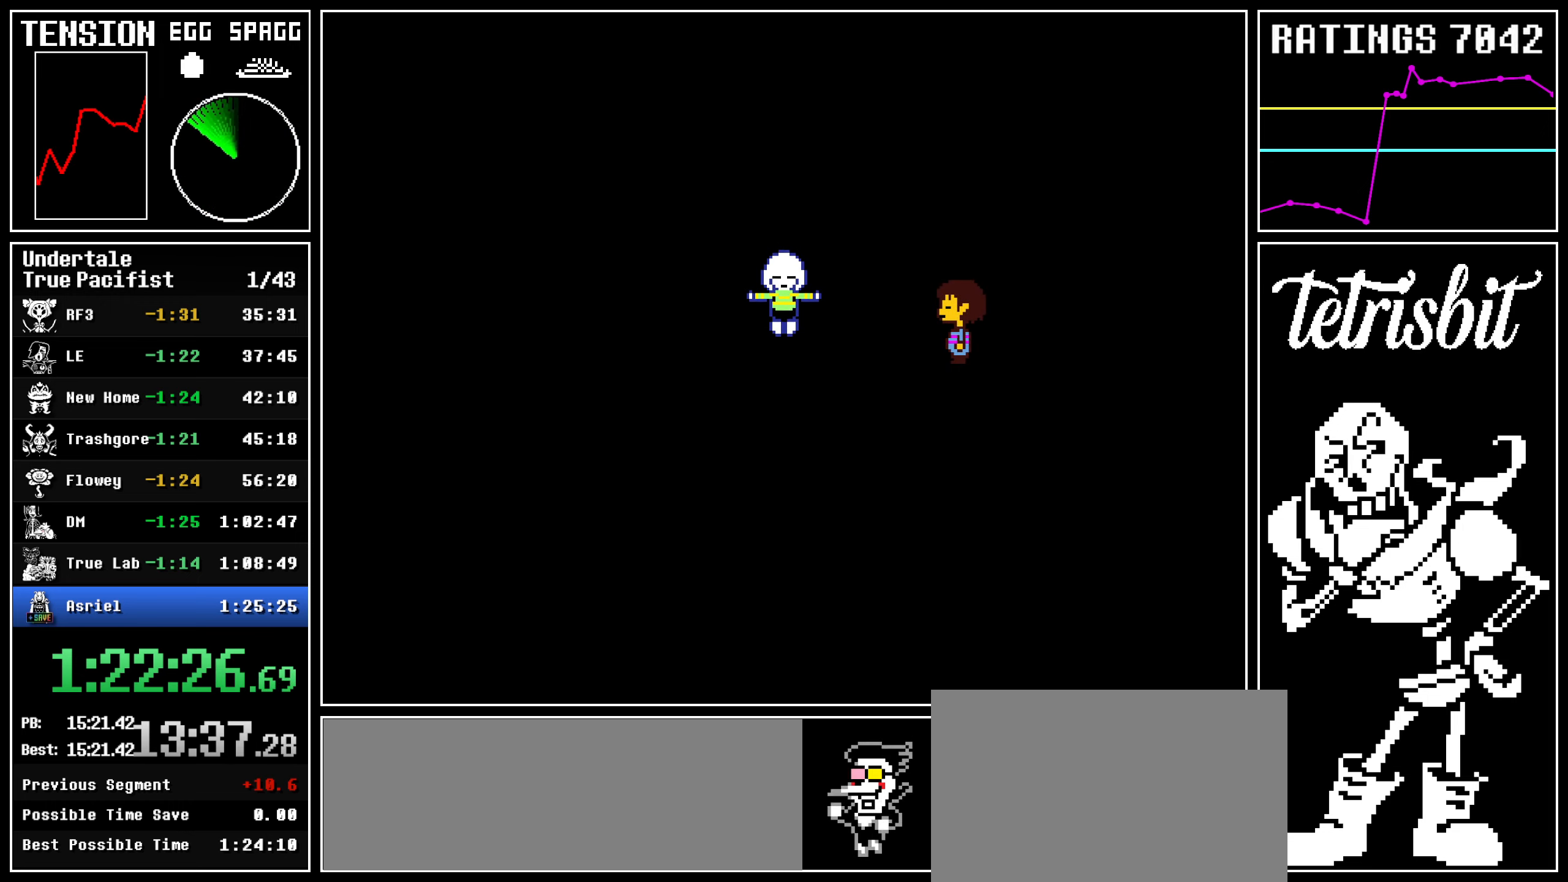
{"keys": [], "events": []}
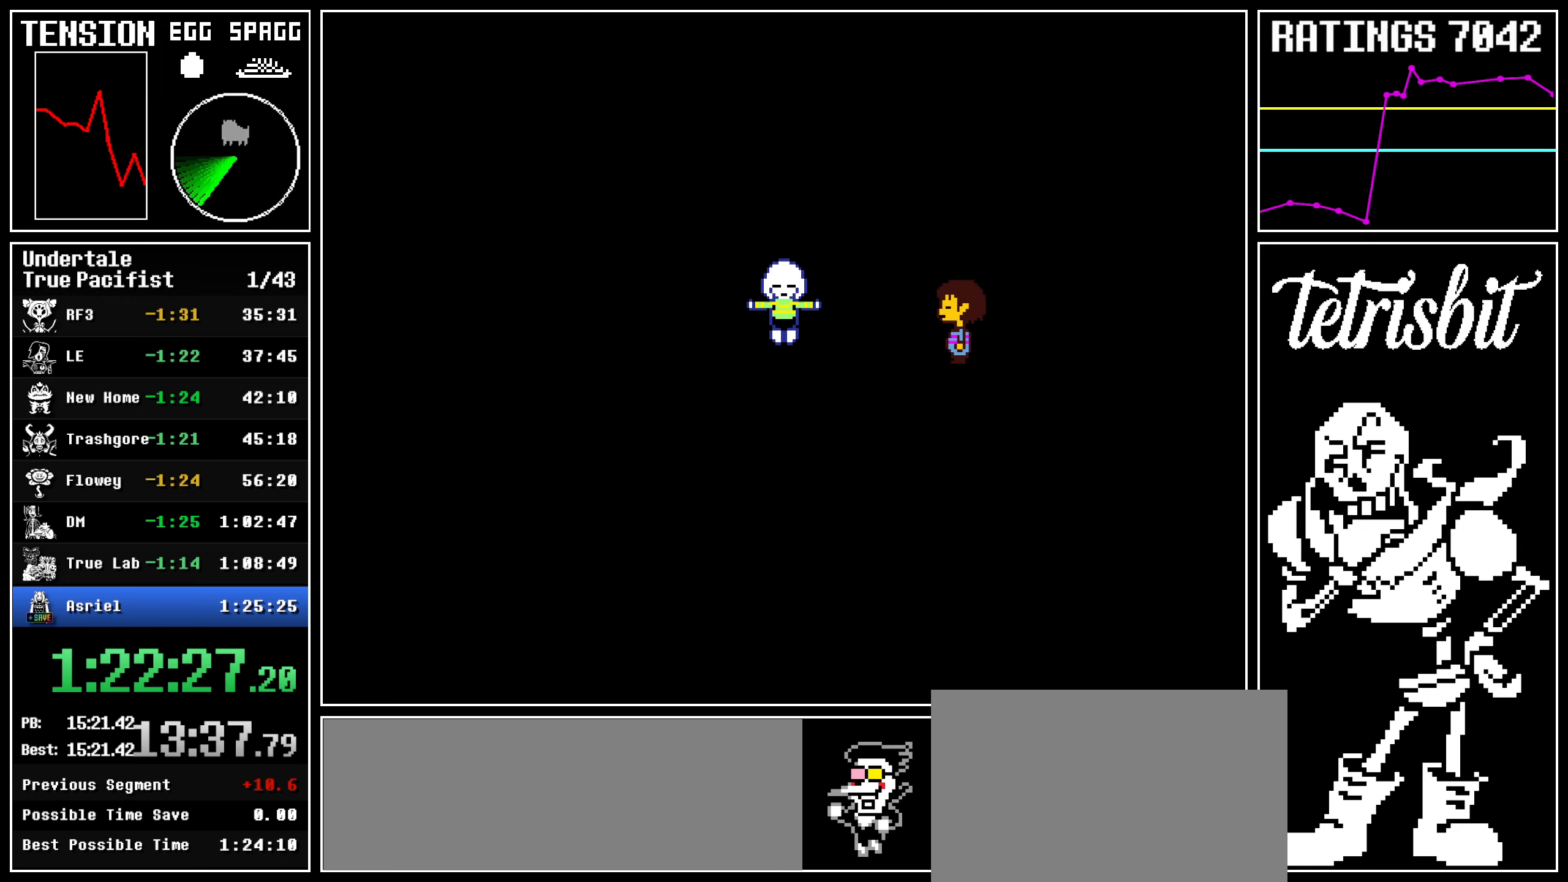
{"keys": [], "events": []}
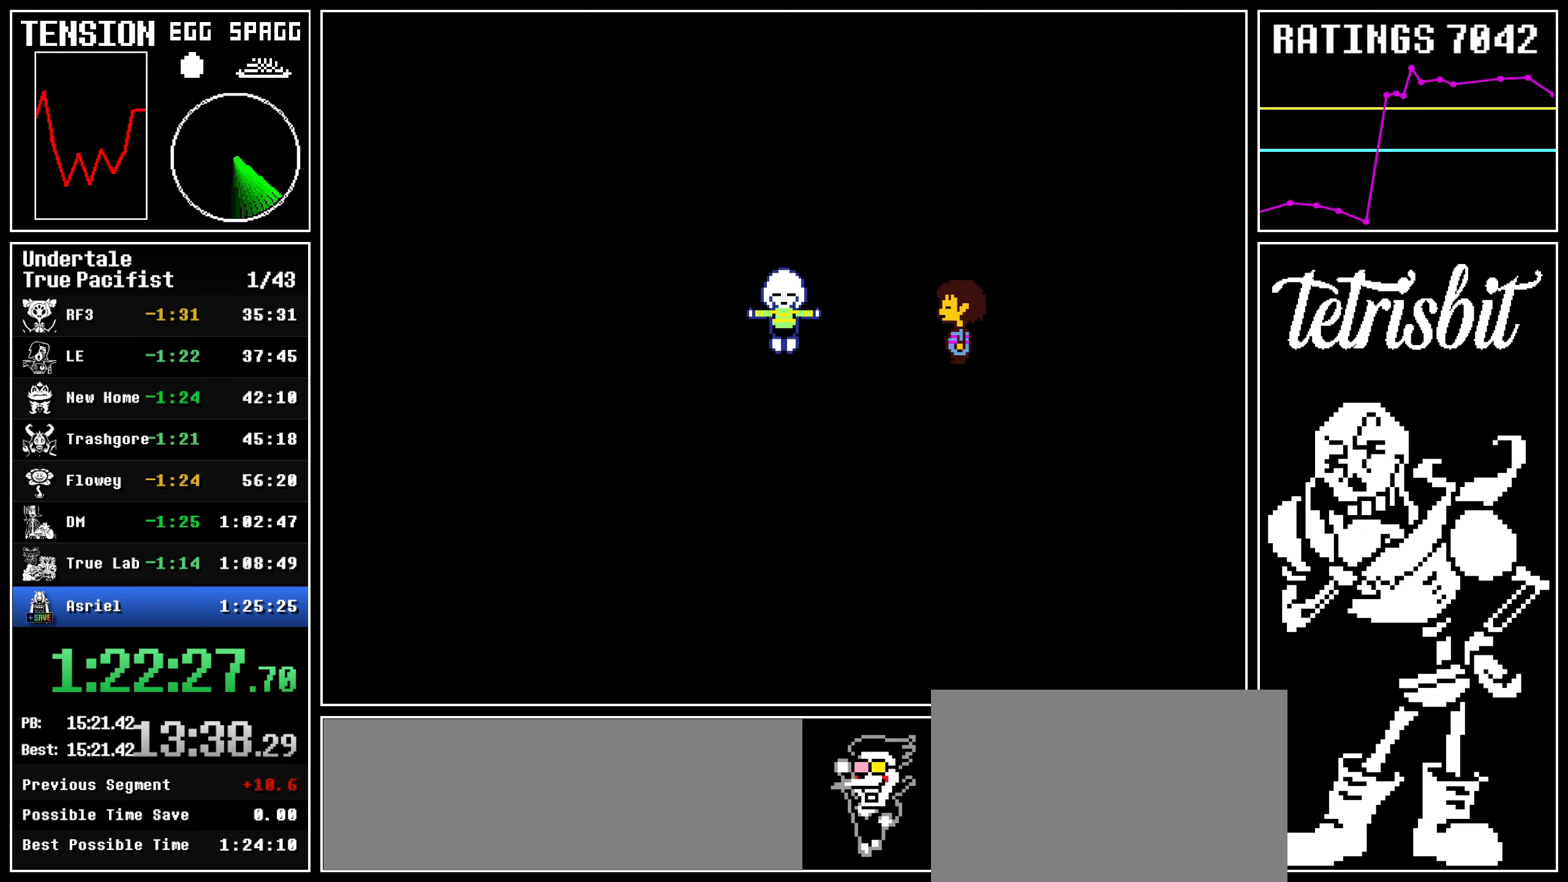
{"keys": [], "events": []}
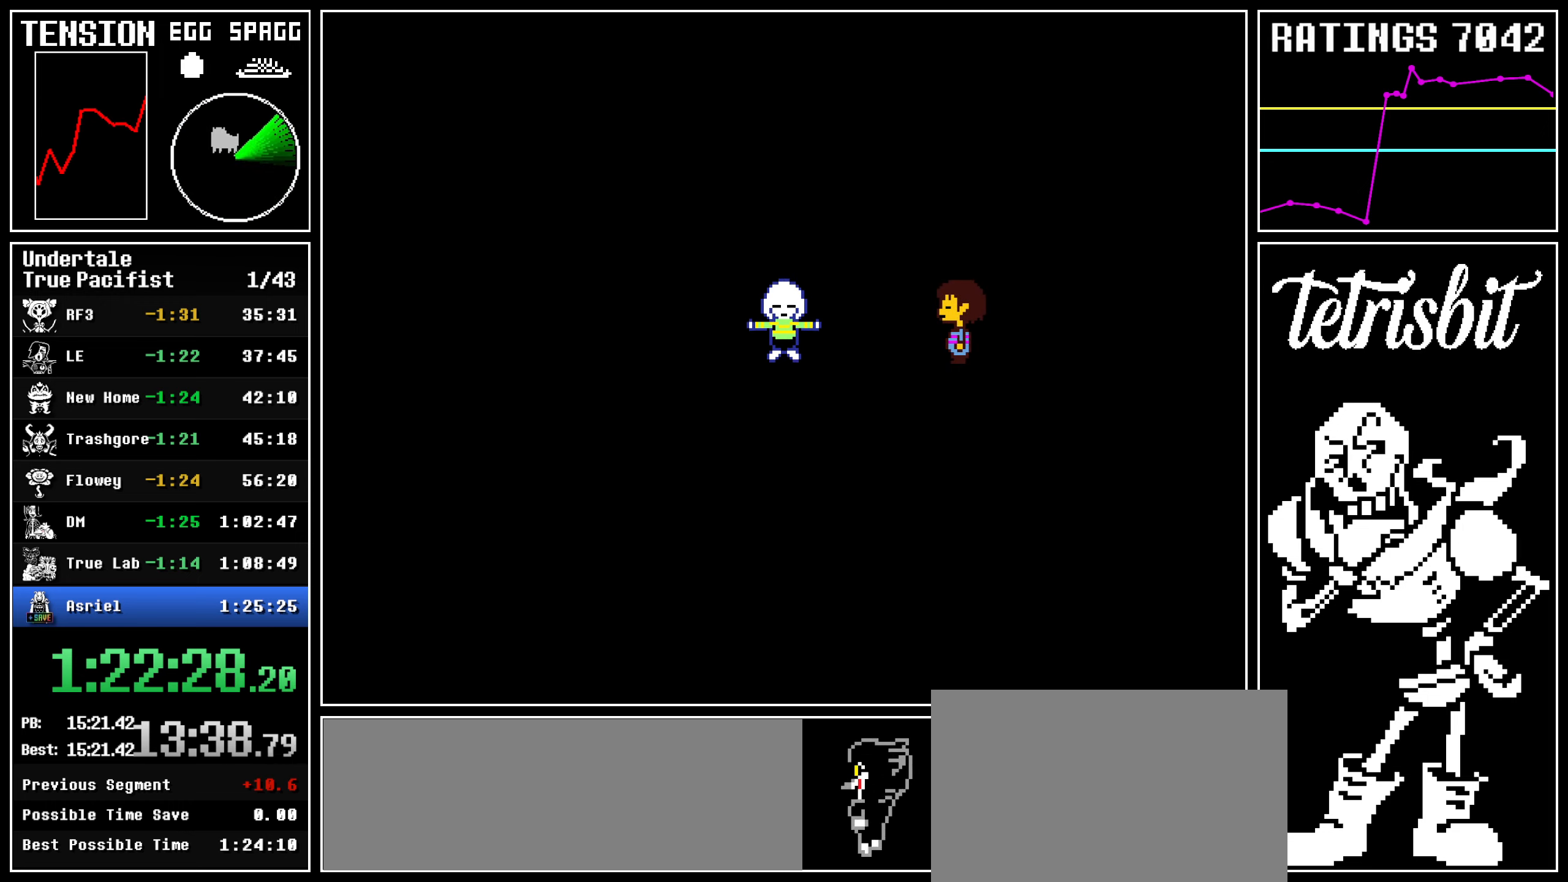
{"keys": [], "events": []}
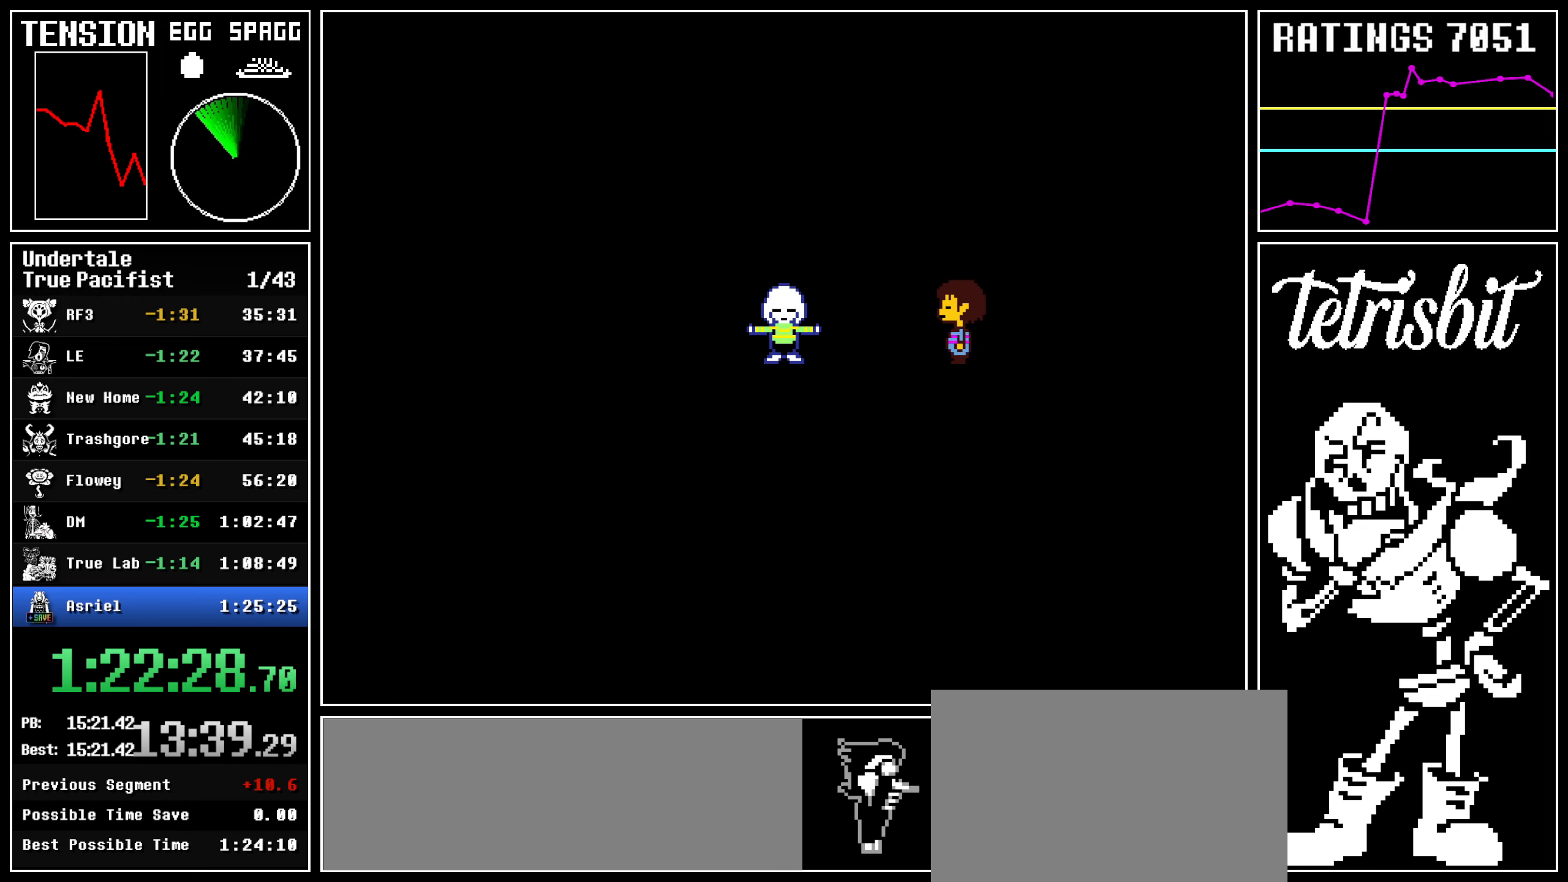
{"keys": [], "events": []}
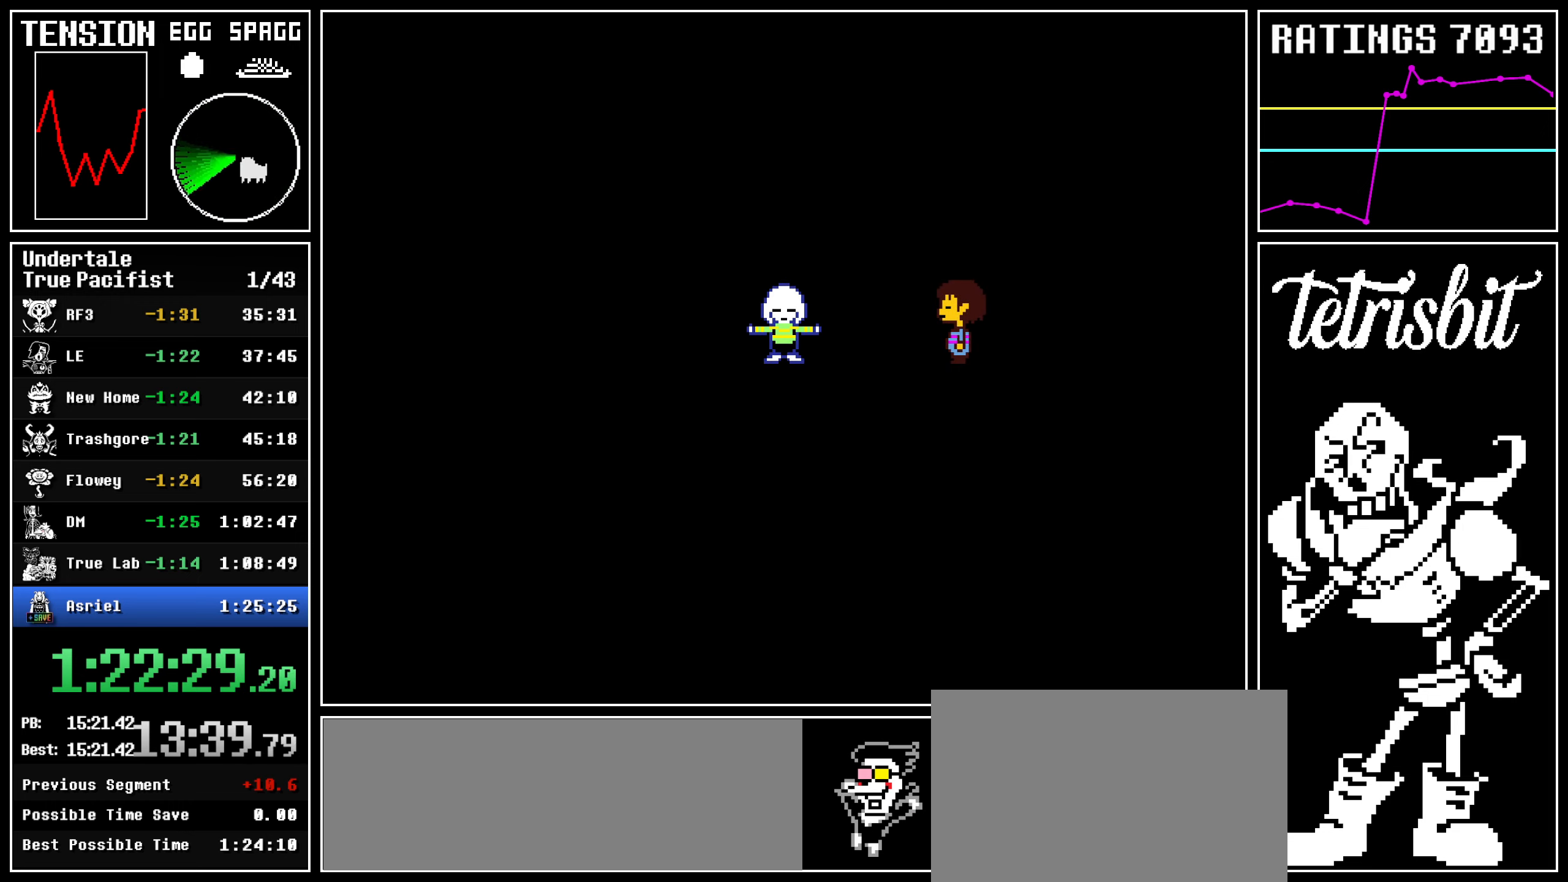
{"keys": ["return"], "events": [[50, "return", "down"], [84, "shift", "down"], [117, "shift", "up"], [117, "z", "down"], [150, "return", "up"], [184, "z", "up"], [217, "return", "down"], [217, "shift", "down"], [250, "z", "down"], [267, "return", "up"], [267, "shift", "up"], [334, "z", "up"], [350, "return", "down"], [384, "shift", "down"], [400, "shift", "up"], [400, "z", "down"], [434, "return", "up"], [484, "z", "up"], [500, "return", "down"]]}
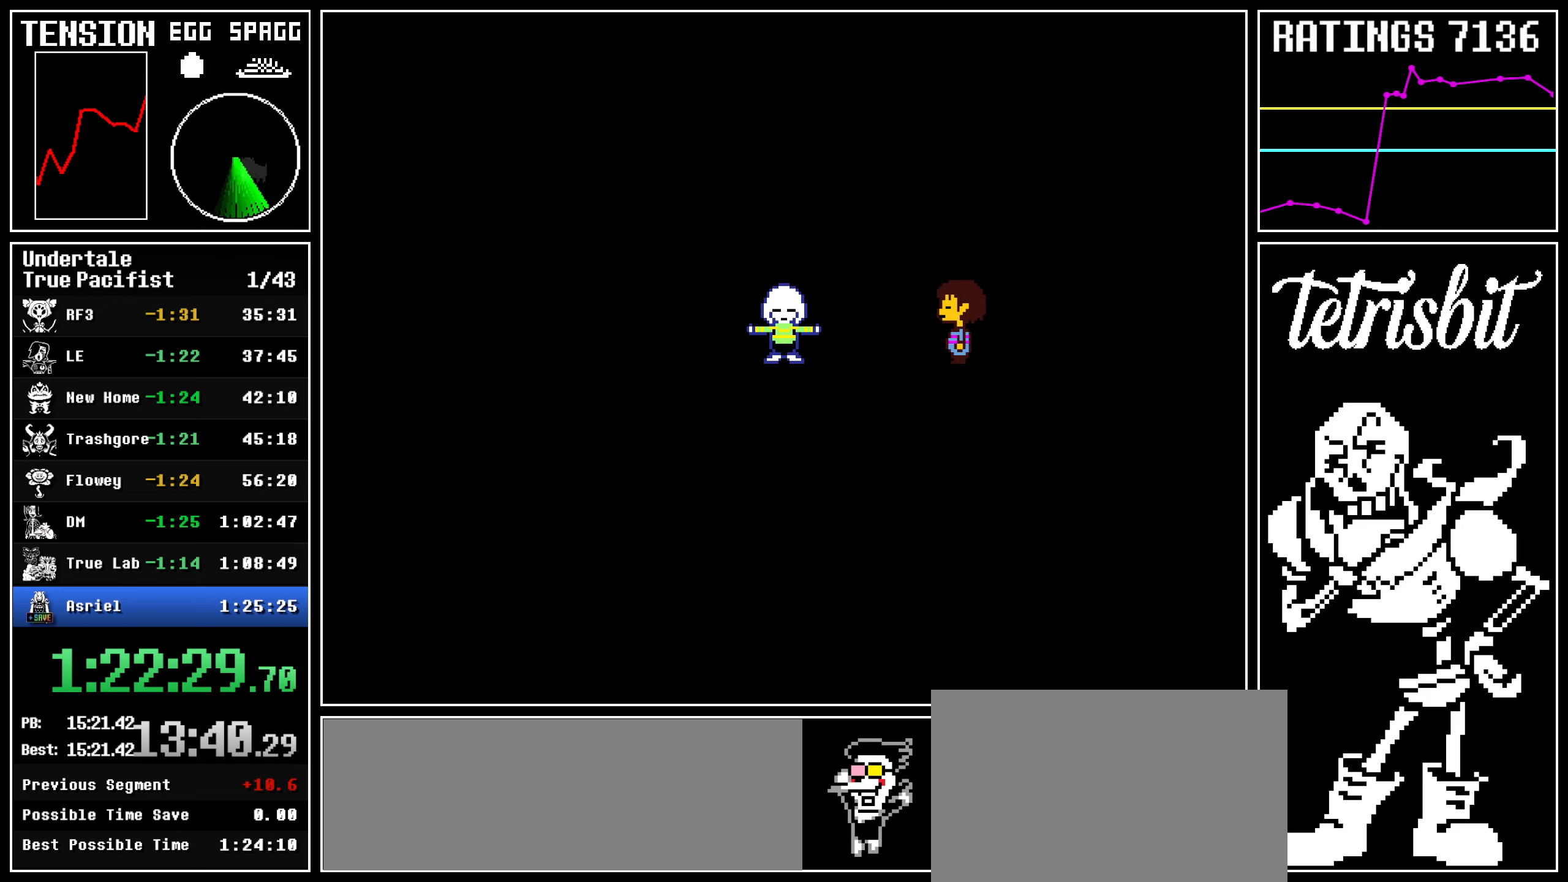
{"keys": ["return"], "events": [[34, "shift", "down"], [50, "shift", "up"], [67, "z", "down"], [84, "return", "up"], [134, "return", "down"], [134, "z", "up"], [167, "shift", "down"], [200, "shift", "up"], [217, "return", "up"], [217, "z", "down"], [284, "return", "down"], [284, "z", "up"], [317, "shift", "down"], [334, "shift", "up"], [367, "return", "up"], [367, "z", "down"], [434, "return", "down"], [450, "z", "up"], [467, "shift", "down"], [484, "shift", "up"]]}
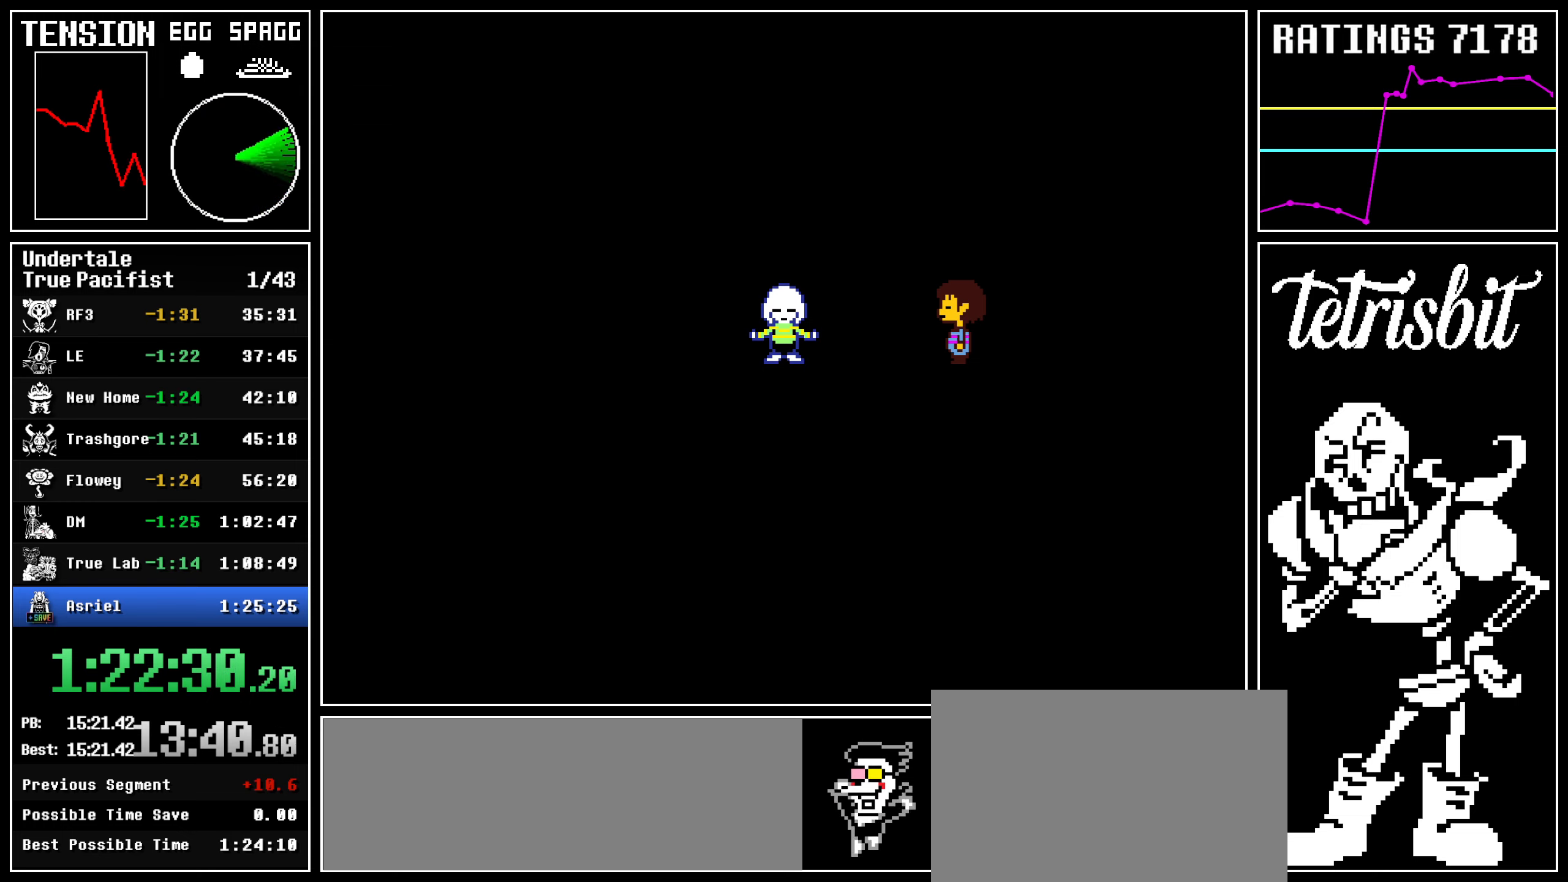
{"keys": ["z"], "events": [[34, "return", "up"], [34, "z", "down"], [84, "return", "down"], [84, "z", "up"], [117, "shift", "down"], [150, "shift", "up"], [167, "return", "up"], [184, "z", "down"], [234, "return", "down"], [250, "z", "up"], [267, "shift", "down"], [300, "shift", "up"], [317, "return", "up"], [334, "z", "down"], [400, "return", "down"], [400, "z", "up"], [417, "shift", "down"], [450, "shift", "up"], [484, "return", "up"], [484, "z", "down"]]}
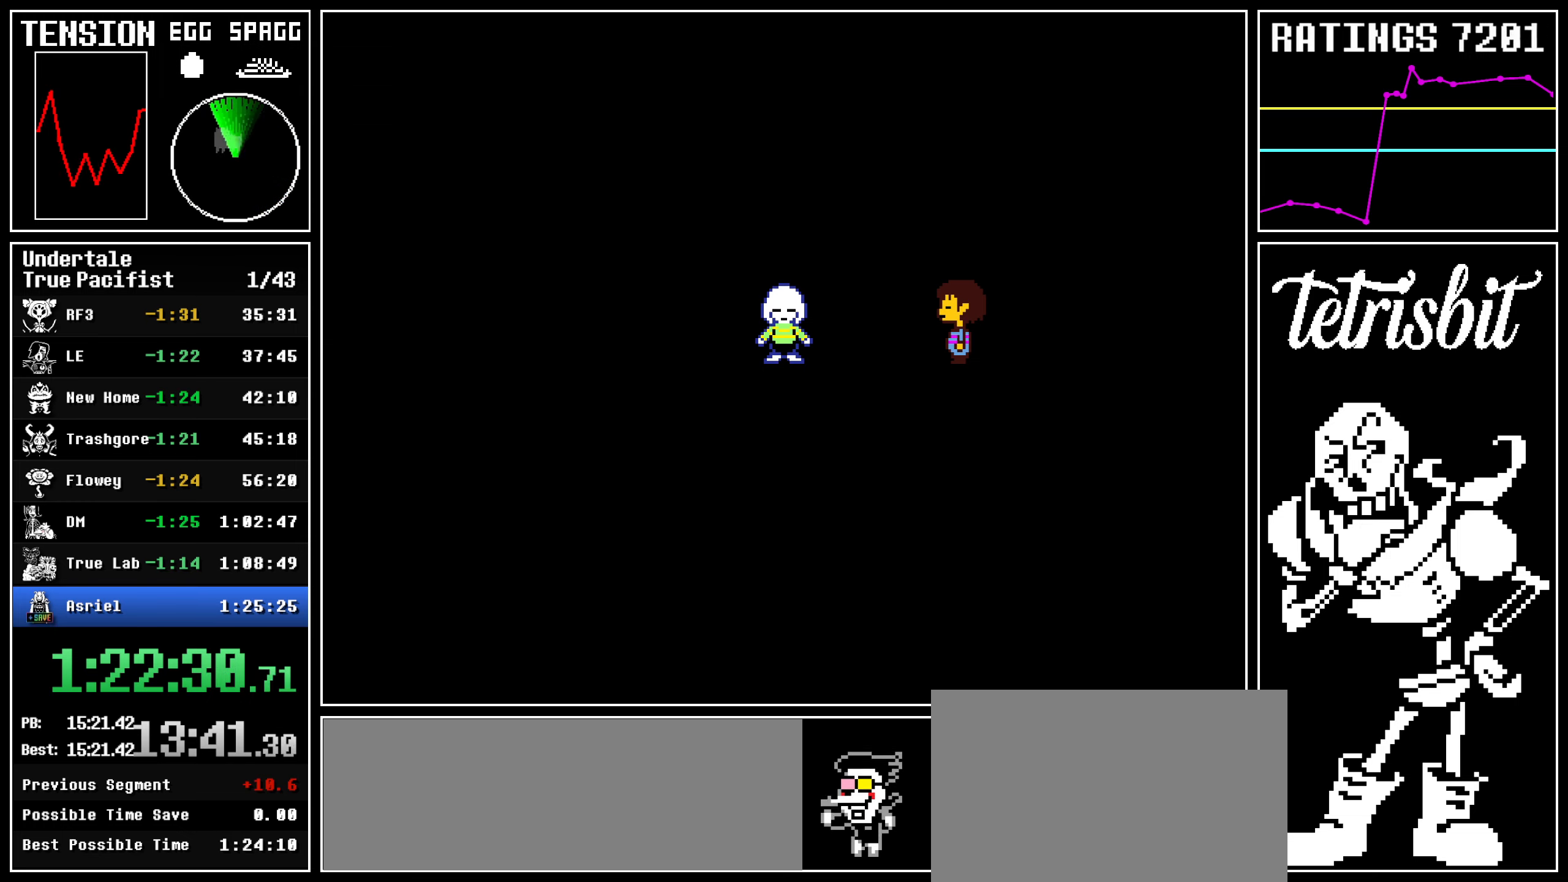
{"keys": ["return", "z"], "events": [[50, "return", "down"], [50, "z", "up"], [84, "shift", "down"], [100, "shift", "up"], [117, "return", "up"], [134, "z", "down"], [184, "return", "down"], [200, "z", "up"], [234, "shift", "down"], [250, "shift", "up"], [284, "return", "up"], [284, "z", "down"], [334, "return", "down"], [367, "z", "up"], [384, "shift", "down"], [400, "shift", "up"], [417, "return", "up"], [450, "z", "down"], [500, "return", "down"]]}
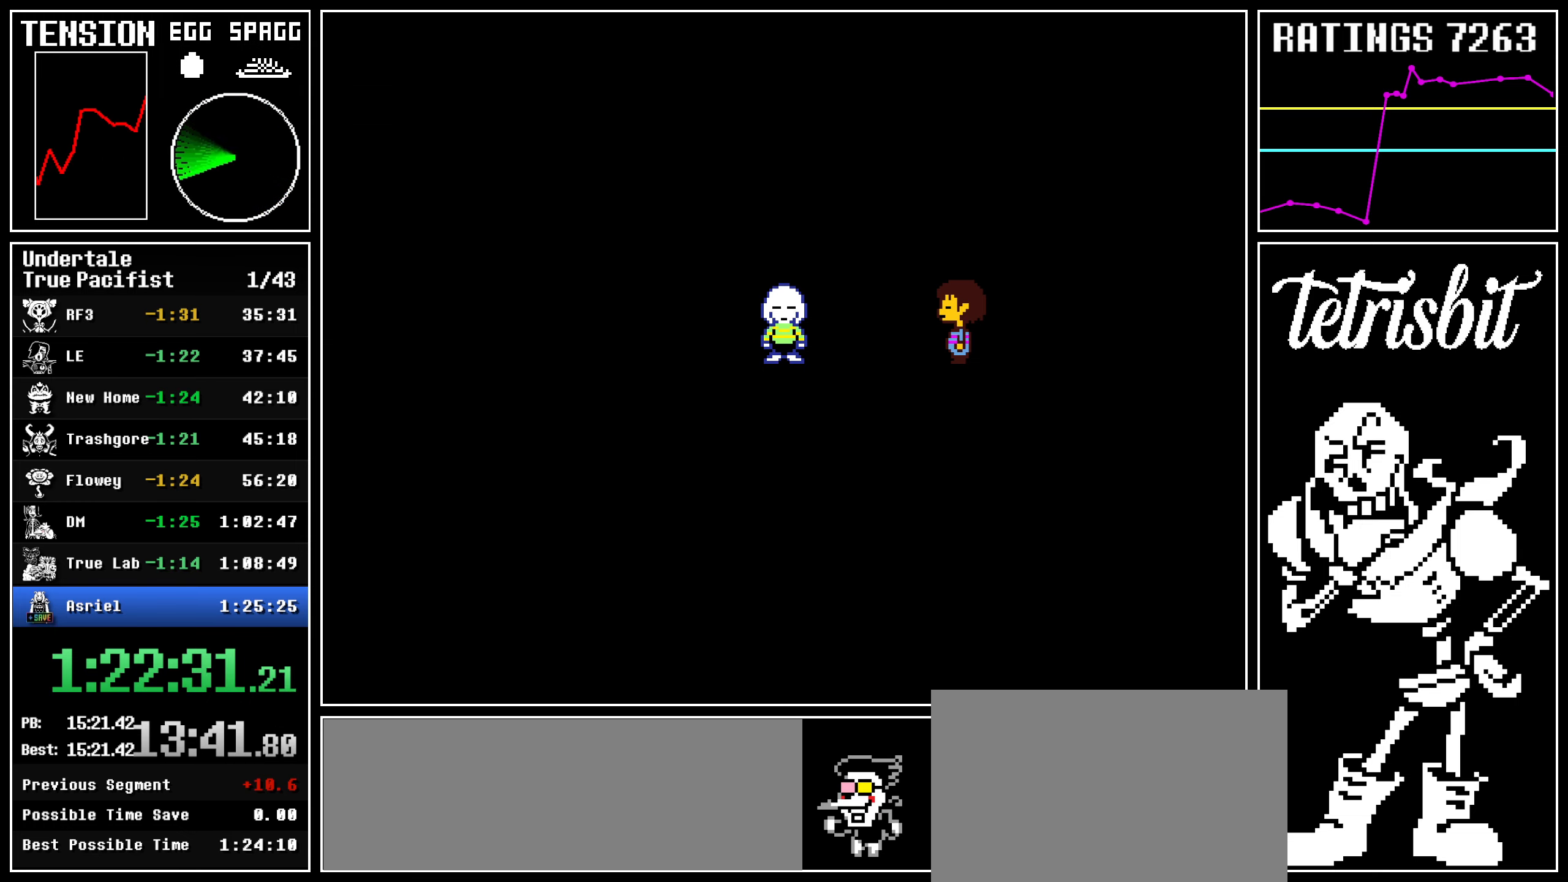
{"keys": ["return", "shift"], "events": [[17, "shift", "down"], [34, "shift", "up"], [34, "z", "up"], [84, "return", "up"], [100, "z", "down"], [150, "return", "down"], [184, "shift", "down"], [184, "z", "up"], [200, "shift", "up"], [250, "return", "up"], [267, "z", "down"], [300, "return", "down"], [334, "shift", "down"], [334, "z", "up"], [350, "shift", "up"], [384, "return", "up"], [417, "z", "down"], [450, "return", "down"], [484, "shift", "down"], [484, "z", "up"]]}
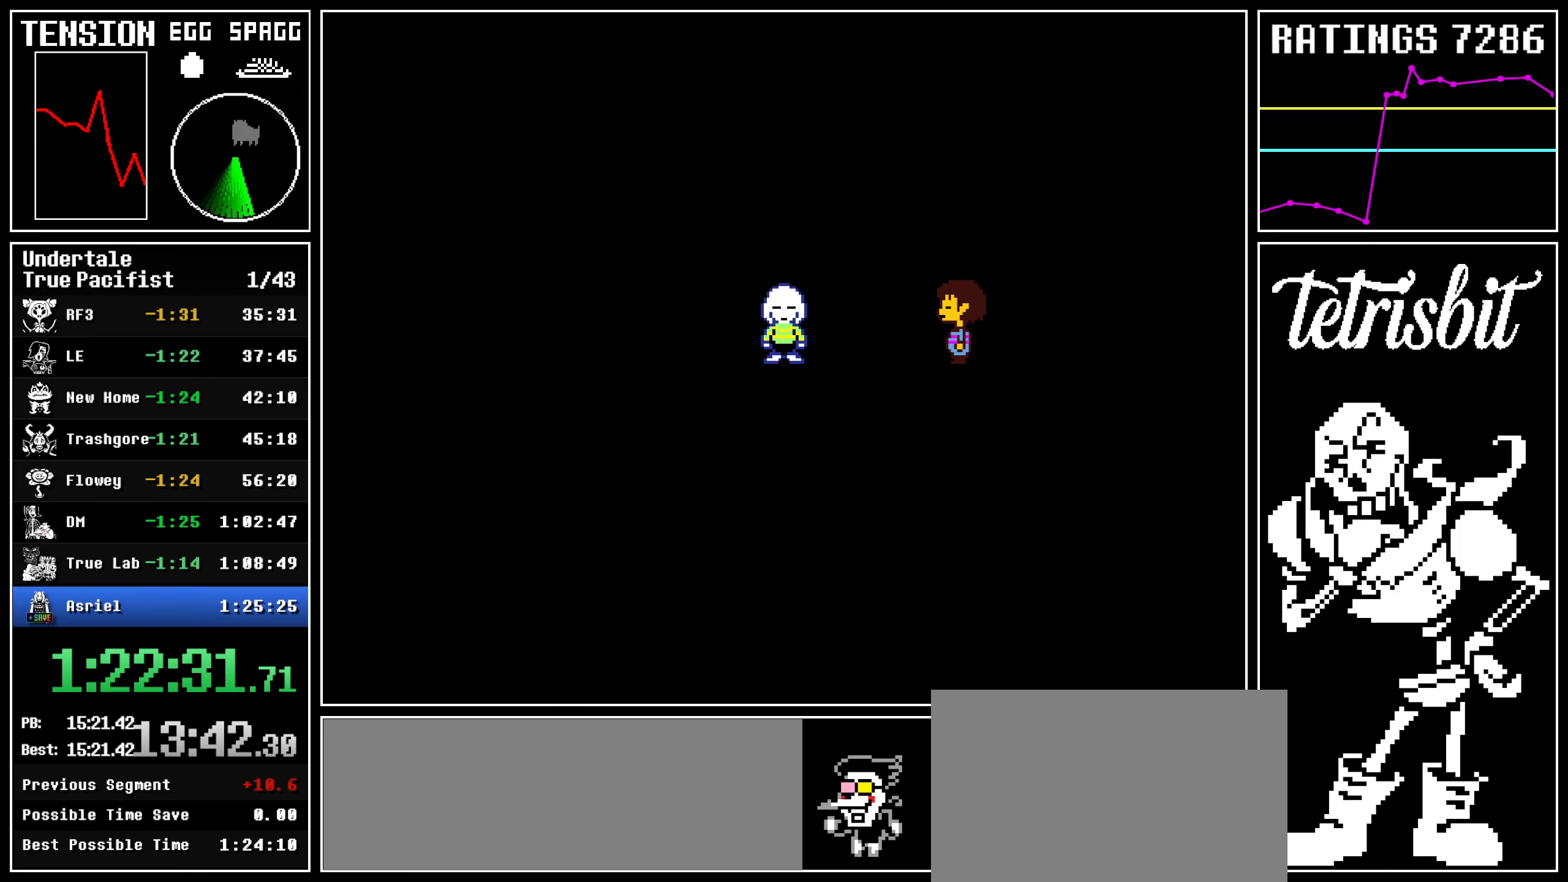
{"keys": [], "events": [[17, "shift", "up"], [50, "return", "up"], [67, "z", "down"], [134, "return", "down"], [150, "shift", "down"], [150, "z", "up"], [184, "shift", "up"], [234, "return", "up"], [234, "z", "down"], [334, "z", "up"]]}
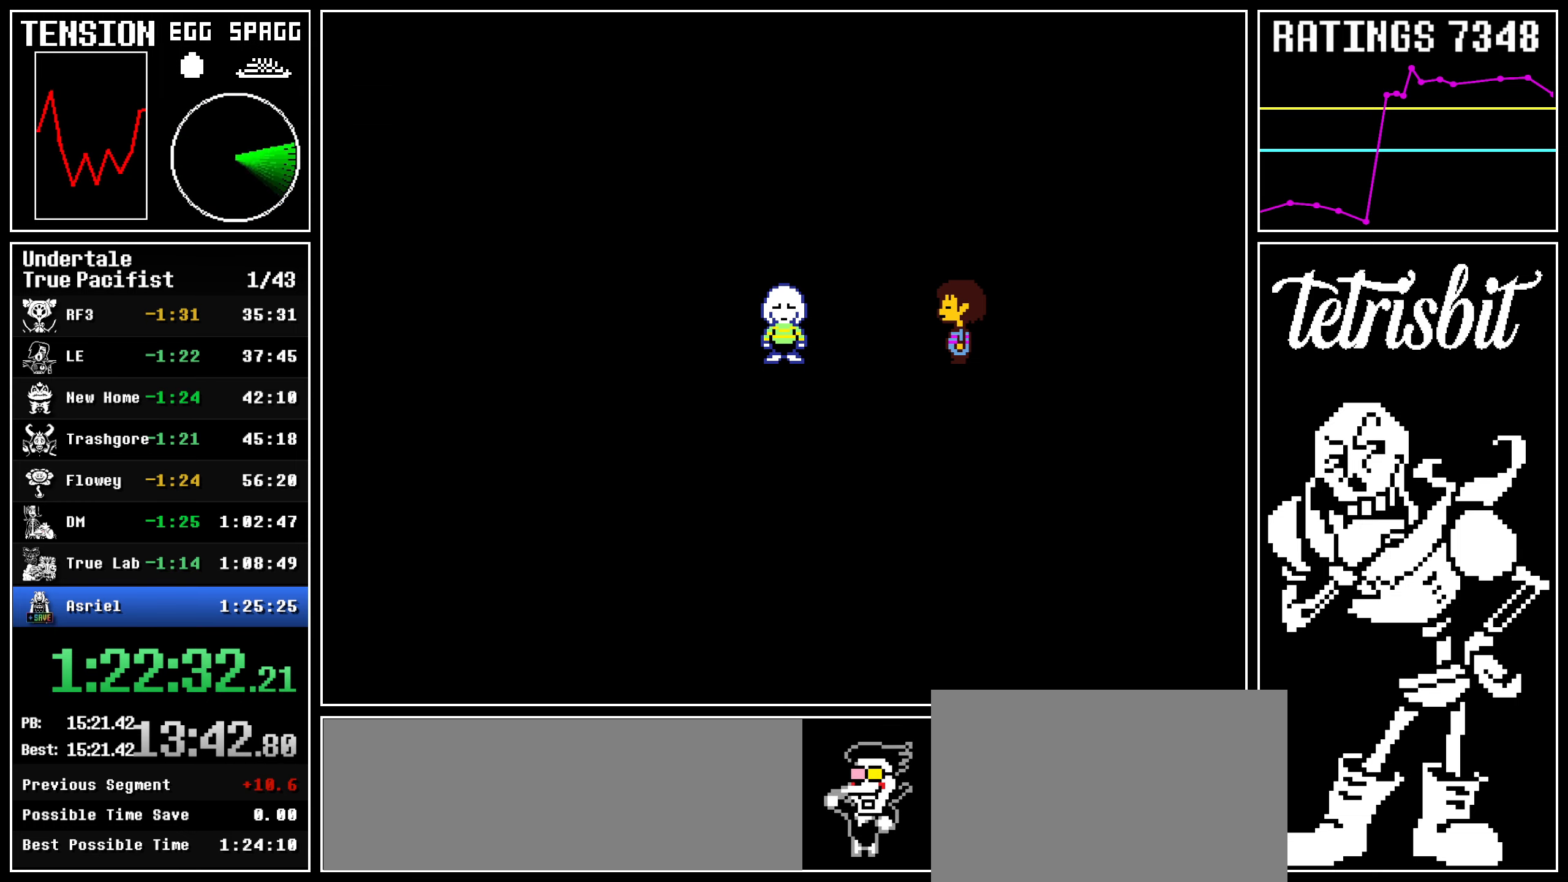
{"keys": ["return", "z"], "events": [[134, "return", "down"], [134, "shift", "down"], [184, "shift", "up"], [200, "z", "down"], [217, "return", "up"], [267, "return", "down"], [267, "z", "up"], [300, "shift", "down"], [317, "shift", "up"], [334, "z", "down"], [367, "return", "up"], [417, "return", "down"], [417, "z", "up"], [450, "shift", "down"], [500, "shift", "up"], [500, "z", "down"]]}
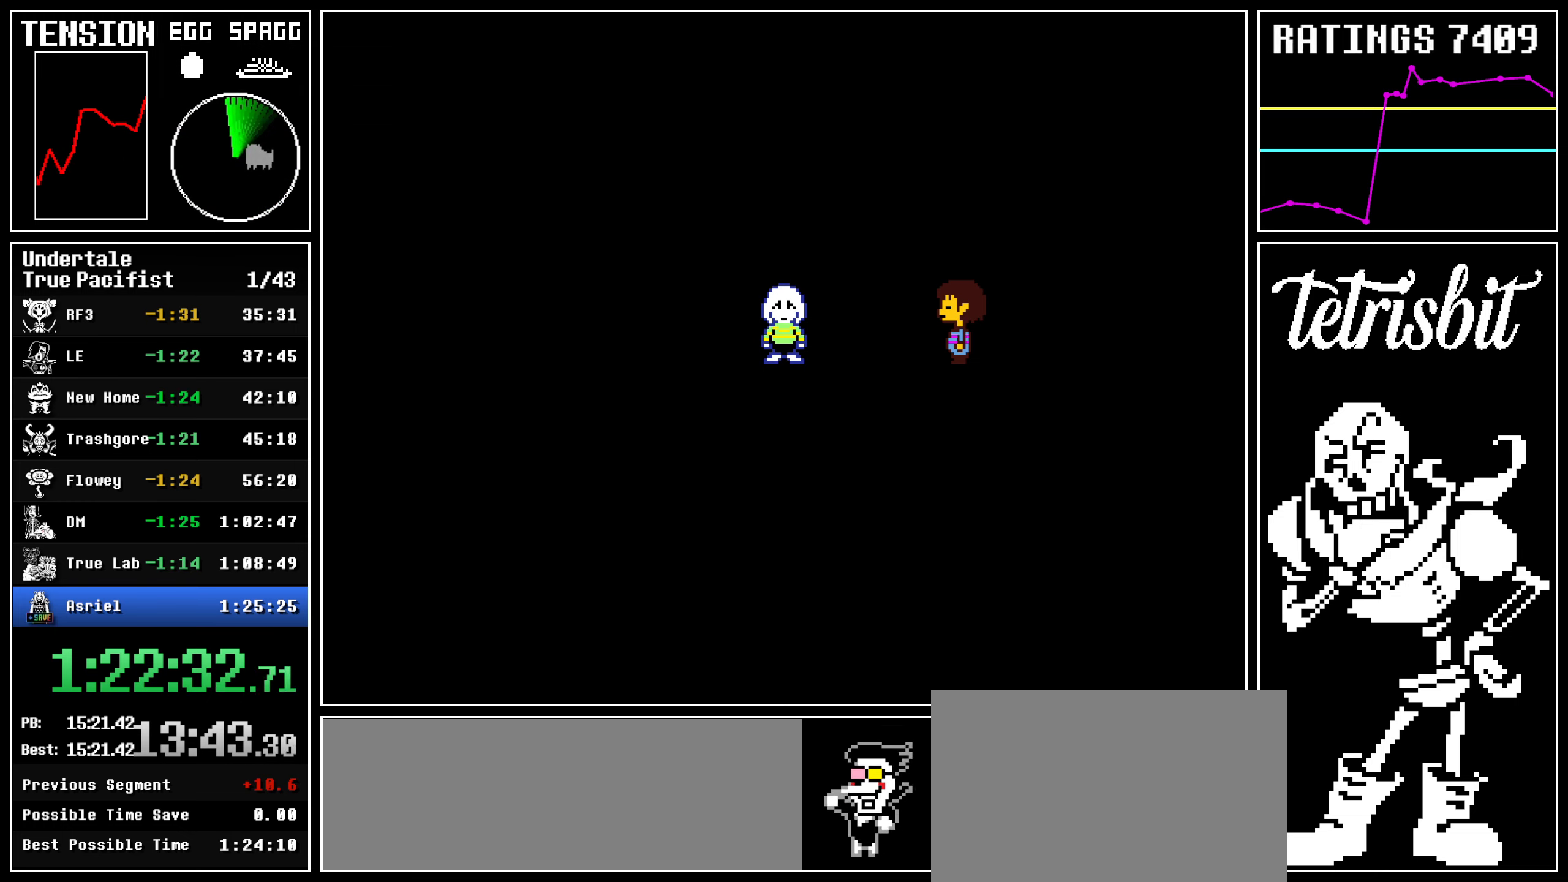
{"keys": ["z"], "events": [[17, "return", "up"], [67, "z", "up"], [84, "return", "down"], [100, "shift", "down"], [117, "shift", "up"], [134, "z", "down"], [167, "return", "up"], [234, "return", "down"], [234, "z", "up"], [267, "shift", "down"], [284, "shift", "up"], [300, "z", "down"], [317, "return", "up"], [384, "return", "down"], [384, "z", "up"], [400, "shift", "down"], [450, "shift", "up"], [450, "z", "down"], [467, "return", "up"]]}
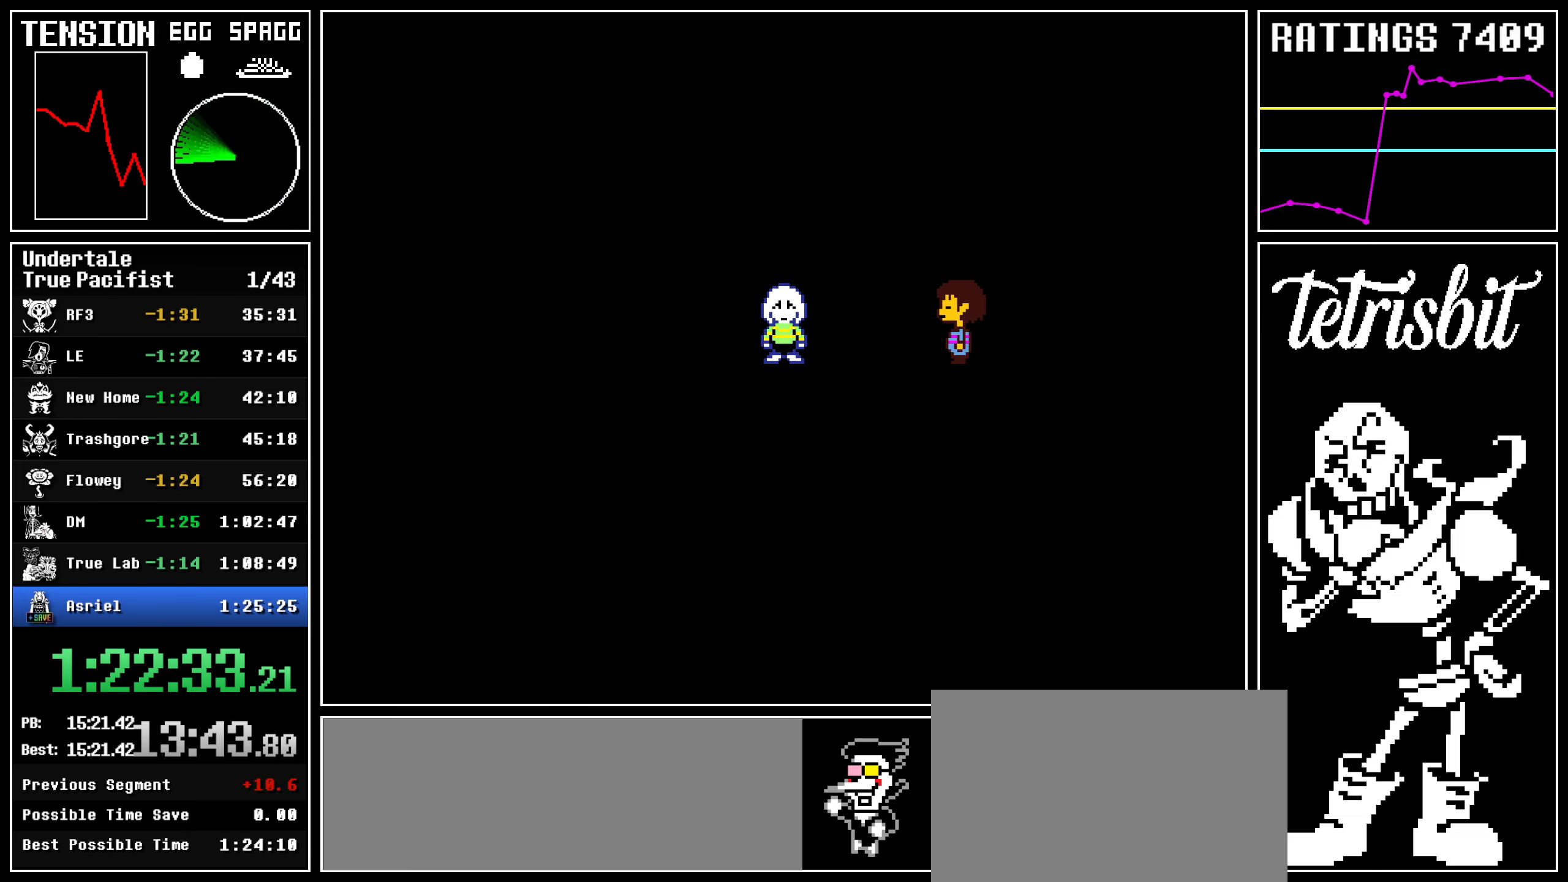
{"keys": ["return"], "events": [[17, "z", "up"], [34, "return", "down"], [50, "shift", "down"], [100, "shift", "up"], [100, "z", "down"], [134, "return", "up"], [184, "z", "up"], [200, "return", "down"], [217, "shift", "down"], [267, "shift", "up"], [267, "z", "down"], [300, "return", "up"], [317, "z", "up"], [350, "return", "down"], [384, "shift", "down"], [417, "shift", "up"], [417, "z", "down"], [450, "return", "up"], [467, "z", "up"], [484, "return", "down"]]}
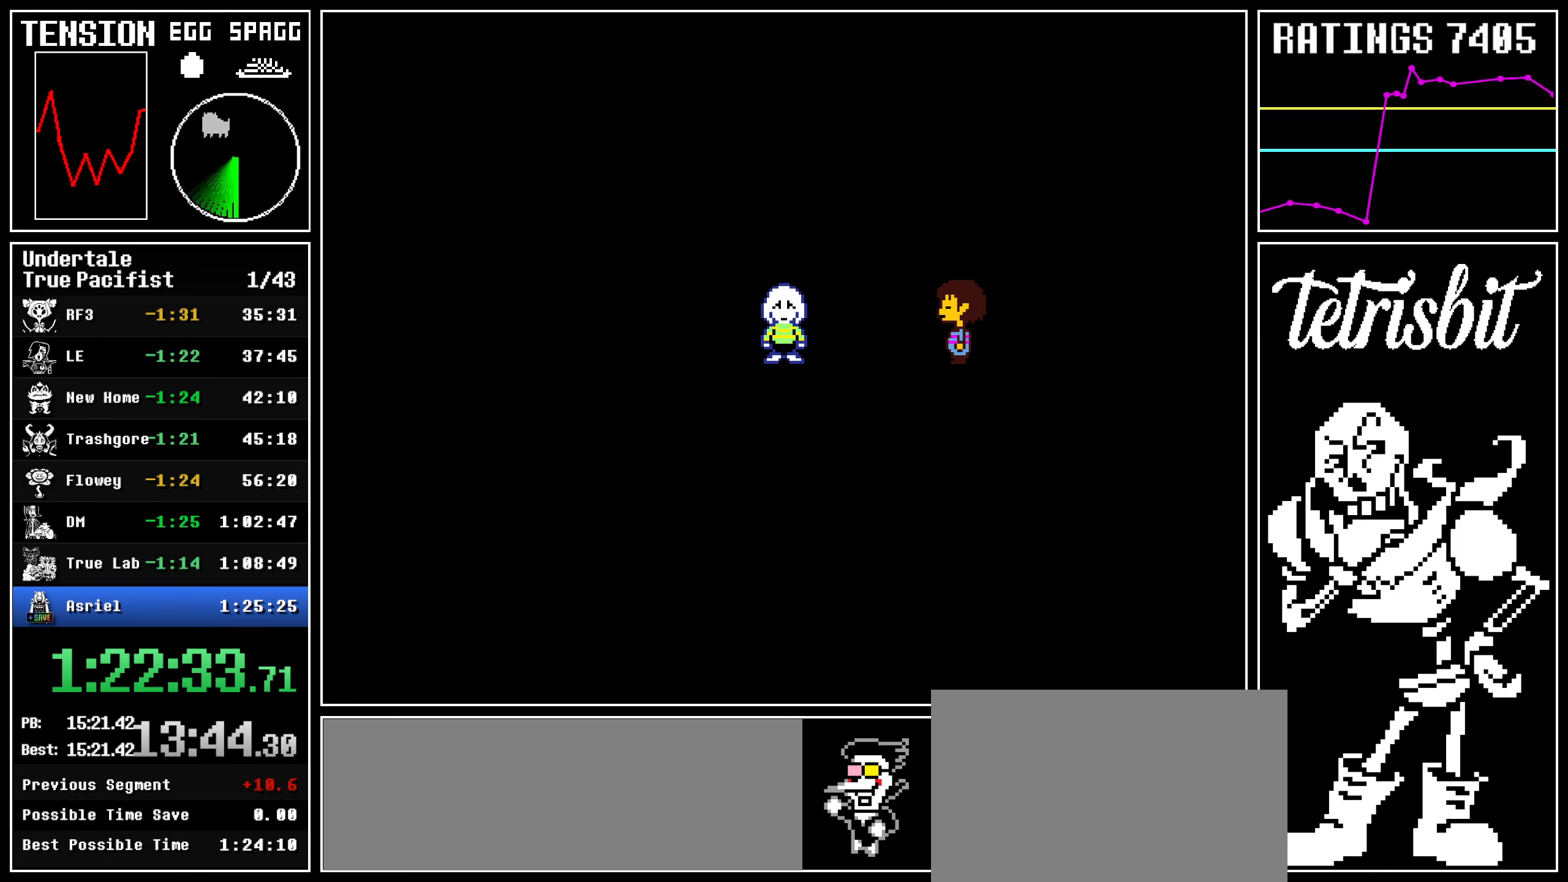
{"keys": ["return", "z"], "events": [[34, "shift", "down"], [50, "shift", "up"], [50, "z", "down"], [84, "return", "up"], [134, "z", "up"], [150, "return", "down"], [167, "shift", "down"], [200, "z", "down"], [217, "shift", "up"], [250, "return", "up"], [284, "z", "up"], [300, "return", "down"], [317, "shift", "down"], [350, "shift", "up"], [350, "z", "down"], [384, "return", "up"], [434, "return", "down"], [434, "z", "up"], [467, "shift", "down"], [500, "shift", "up"], [500, "z", "down"]]}
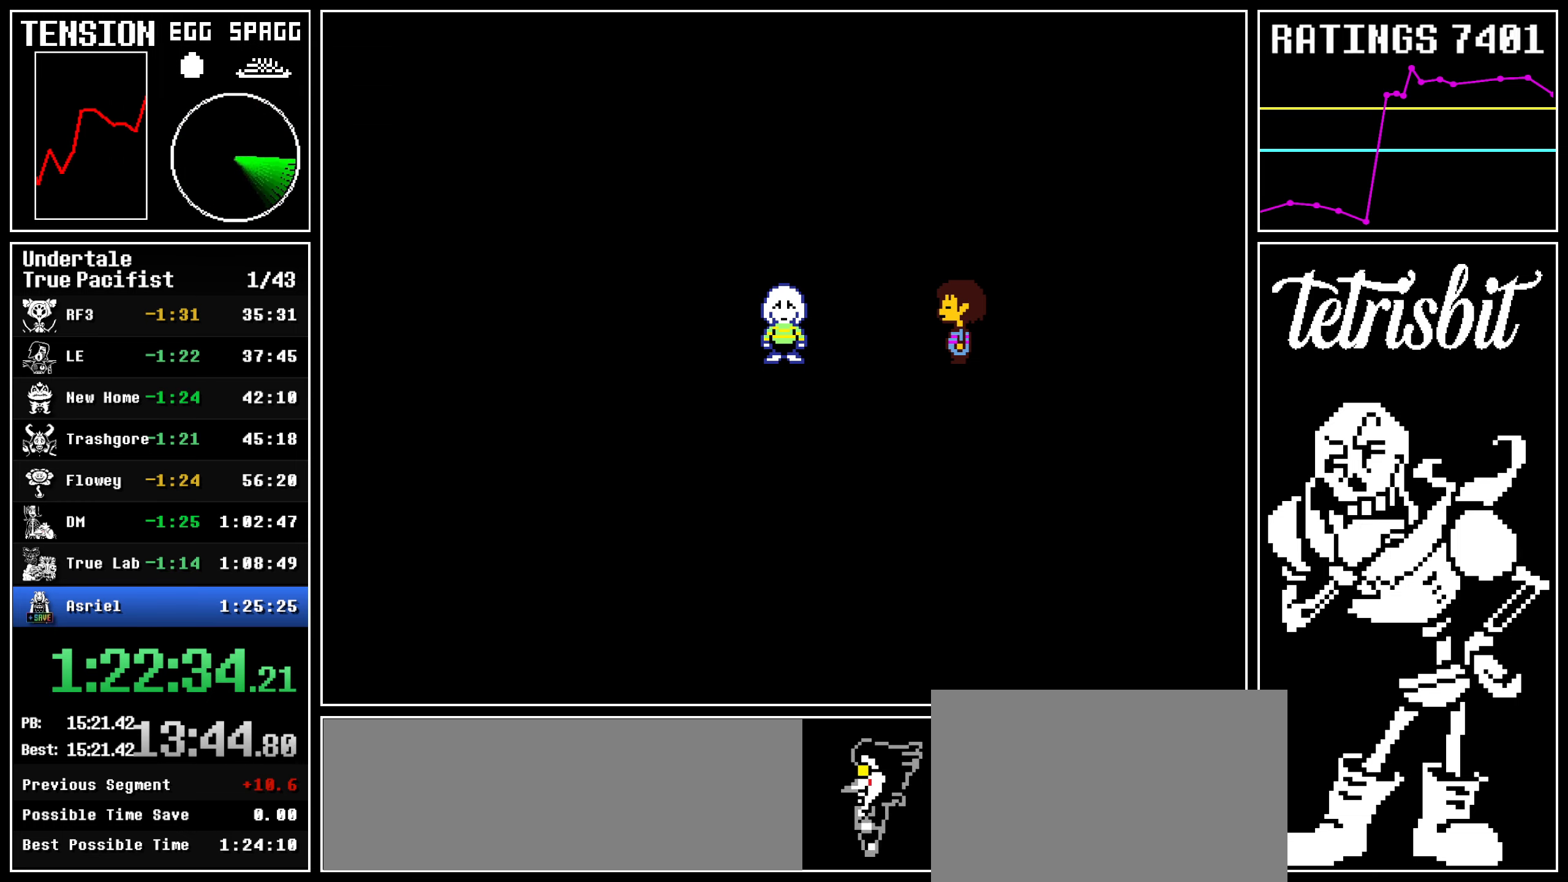
{"keys": ["z"], "events": [[34, "return", "up"], [67, "z", "up"], [84, "return", "down"], [134, "shift", "down"], [150, "shift", "up"], [150, "z", "down"], [217, "z", "up"], [250, "shift", "down"], [300, "shift", "up"], [300, "z", "down"], [317, "return", "up"], [367, "return", "down"], [367, "z", "up"], [400, "shift", "down"], [434, "shift", "up"], [450, "z", "down"], [467, "return", "up"]]}
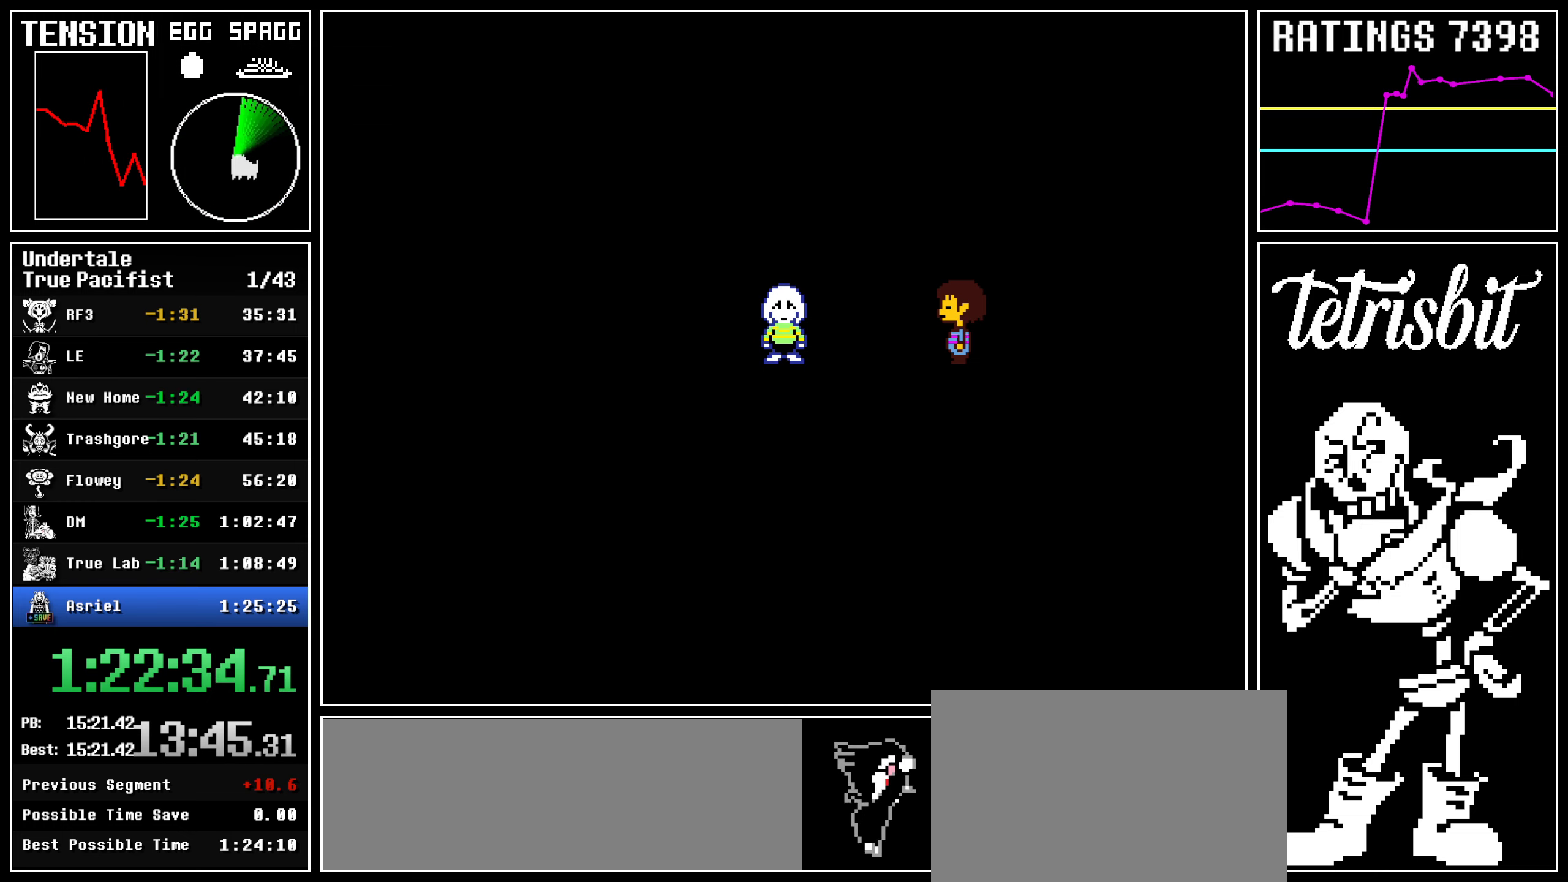
{"keys": ["return", "shift"], "events": [[17, "return", "down"], [17, "z", "up"], [50, "shift", "down"], [100, "shift", "up"], [100, "z", "down"], [134, "return", "up"], [167, "z", "up"], [184, "return", "down"], [200, "shift", "down"], [250, "shift", "up"], [250, "z", "down"], [284, "return", "up"], [317, "z", "up"], [334, "return", "down"], [367, "shift", "down"], [400, "shift", "up"], [400, "z", "down"], [434, "return", "up"], [467, "z", "up"], [484, "return", "down"], [500, "shift", "down"]]}
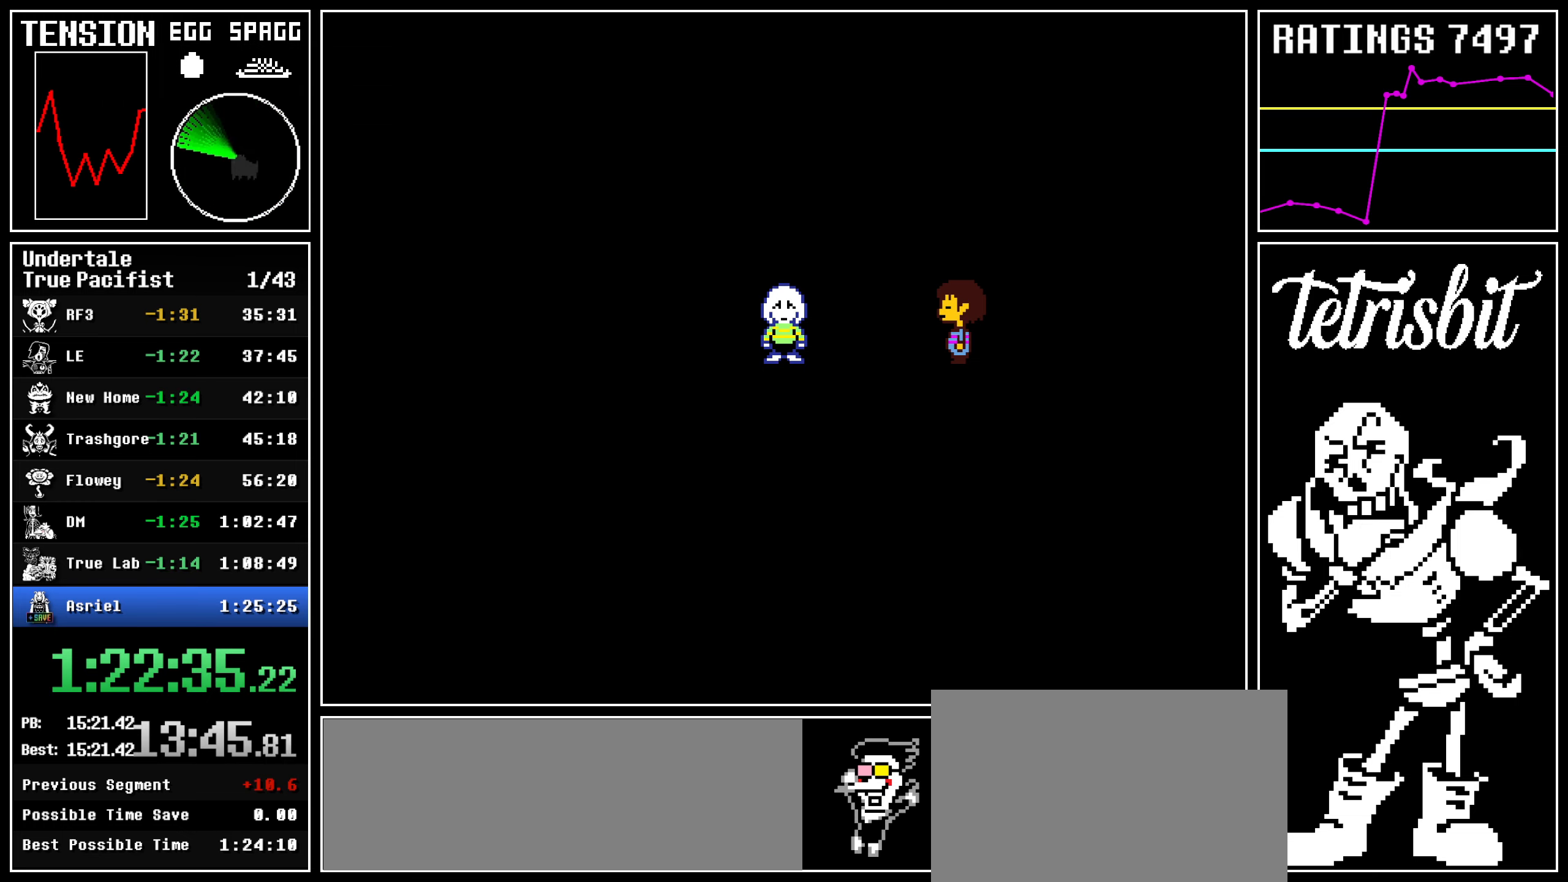
{"keys": ["return", "z"], "events": [[34, "shift", "up"], [50, "z", "down"], [67, "return", "up"], [117, "return", "down"], [134, "z", "up"], [150, "shift", "down"], [200, "shift", "up"], [217, "return", "up"], [217, "z", "down"], [284, "return", "down"], [284, "z", "up"], [300, "shift", "down"], [334, "shift", "up"], [367, "z", "down"], [384, "return", "up"], [417, "return", "down"], [417, "z", "up"], [450, "shift", "down"], [484, "shift", "up"], [500, "z", "down"]]}
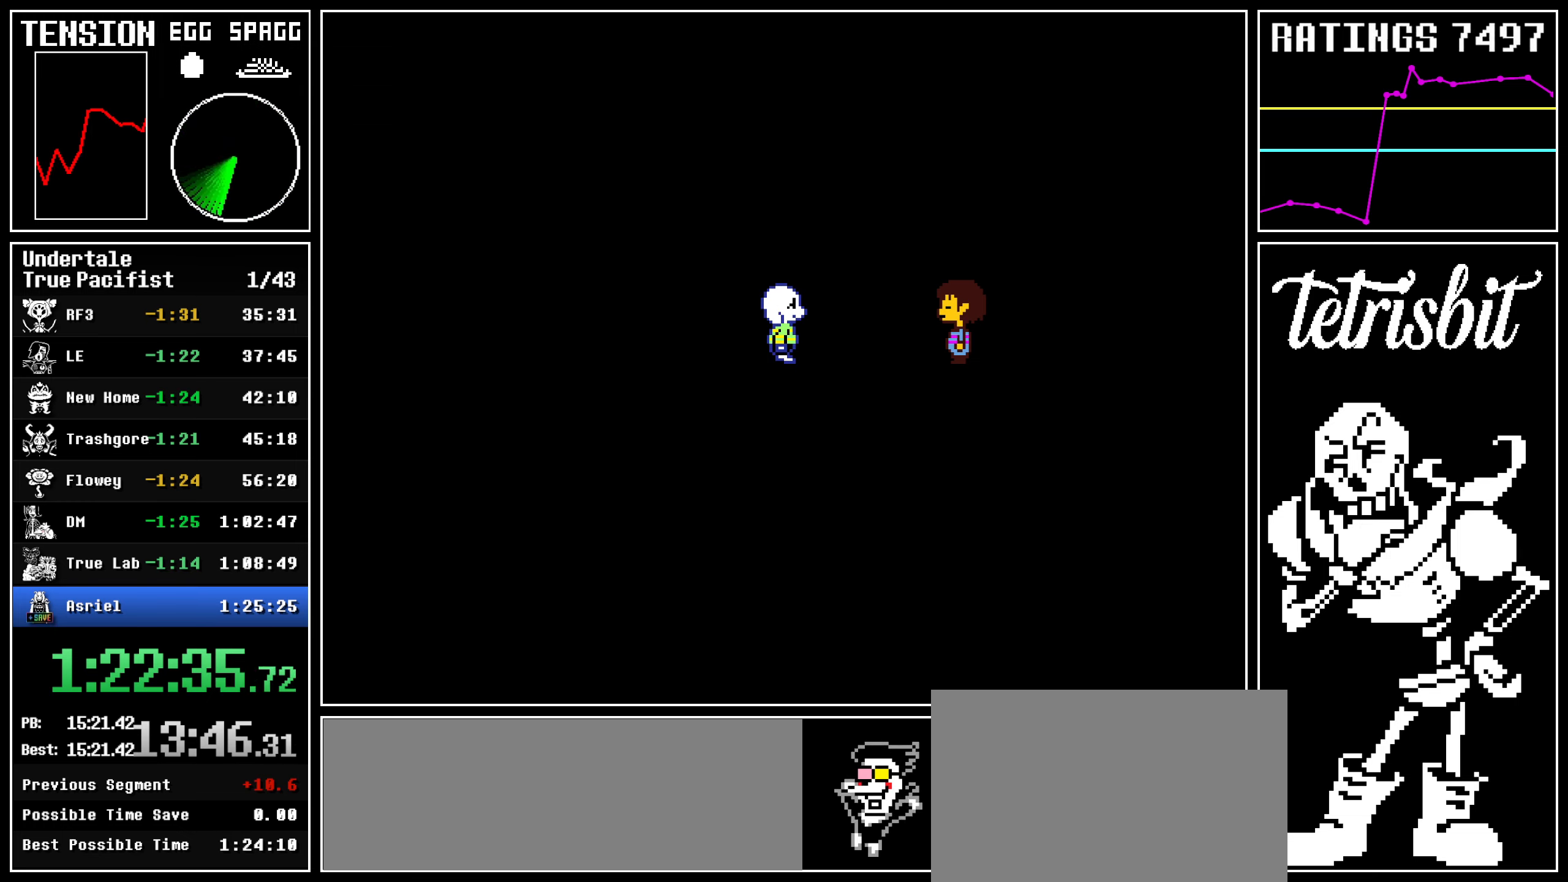
{"keys": ["z"], "events": [[17, "return", "up"], [67, "return", "down"], [67, "z", "up"], [100, "shift", "down"], [134, "shift", "up"], [150, "z", "down"], [167, "return", "up"], [217, "return", "down"], [217, "z", "up"], [250, "shift", "down"], [300, "shift", "up"], [300, "z", "down"], [317, "return", "up"], [367, "return", "down"], [367, "z", "up"], [400, "shift", "down"], [434, "shift", "up"], [450, "z", "down"], [484, "return", "up"]]}
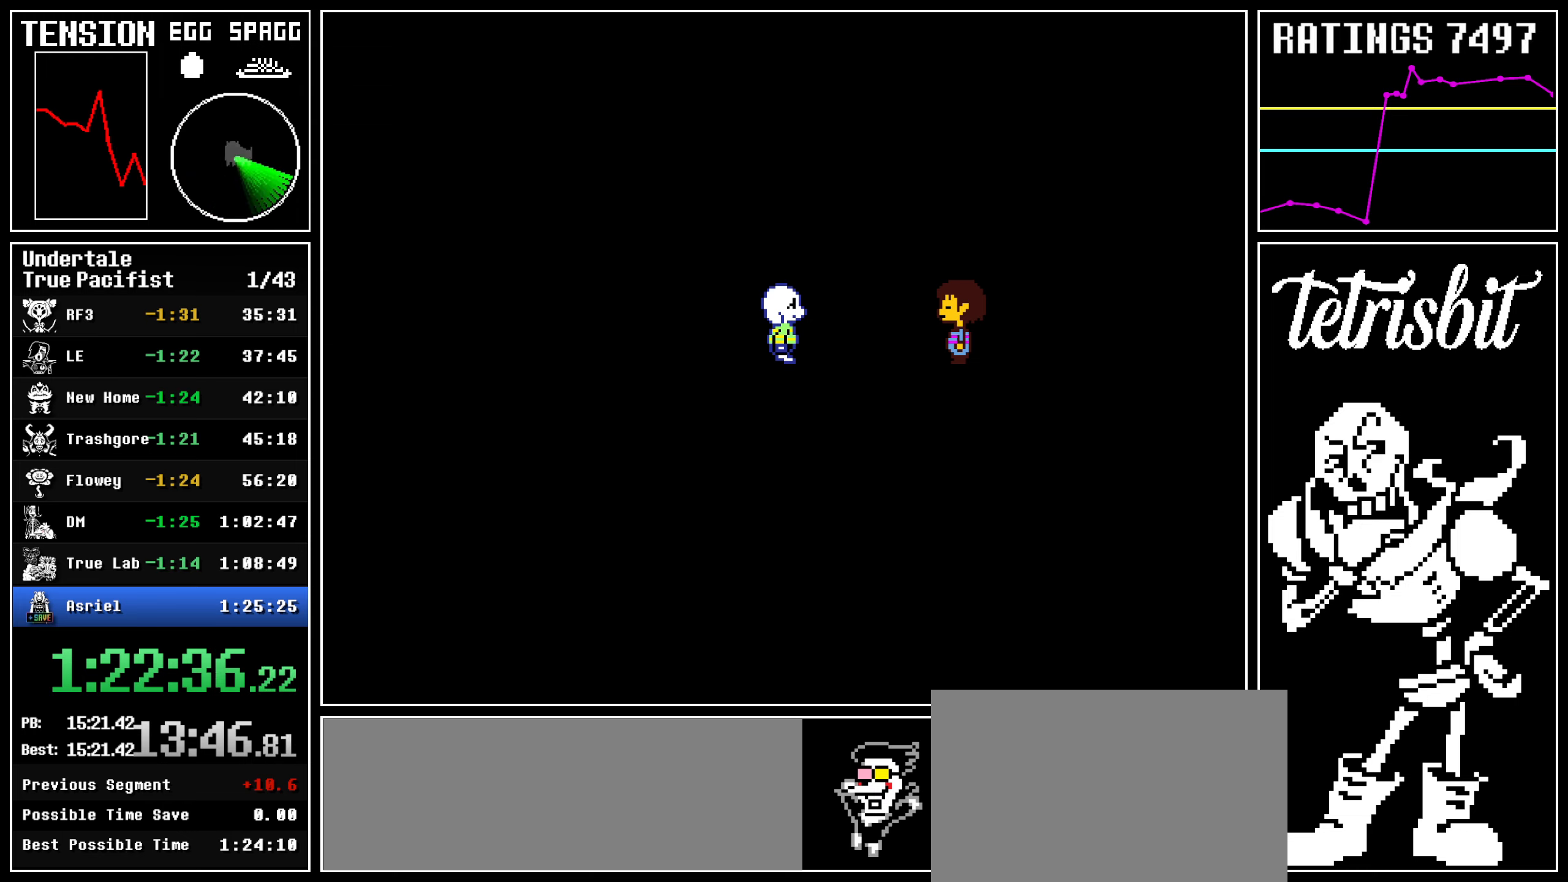
{"keys": ["return"], "events": [[17, "return", "down"], [34, "z", "up"], [67, "shift", "down"], [84, "shift", "up"], [100, "z", "down"], [117, "return", "up"], [167, "z", "up"], [184, "return", "down"], [200, "shift", "down"], [234, "z", "down"], [250, "shift", "up"], [267, "return", "up"], [317, "z", "up"], [334, "return", "down"], [367, "shift", "down"], [400, "shift", "up"], [417, "z", "down"], [434, "return", "up"], [484, "return", "down"], [484, "z", "up"]]}
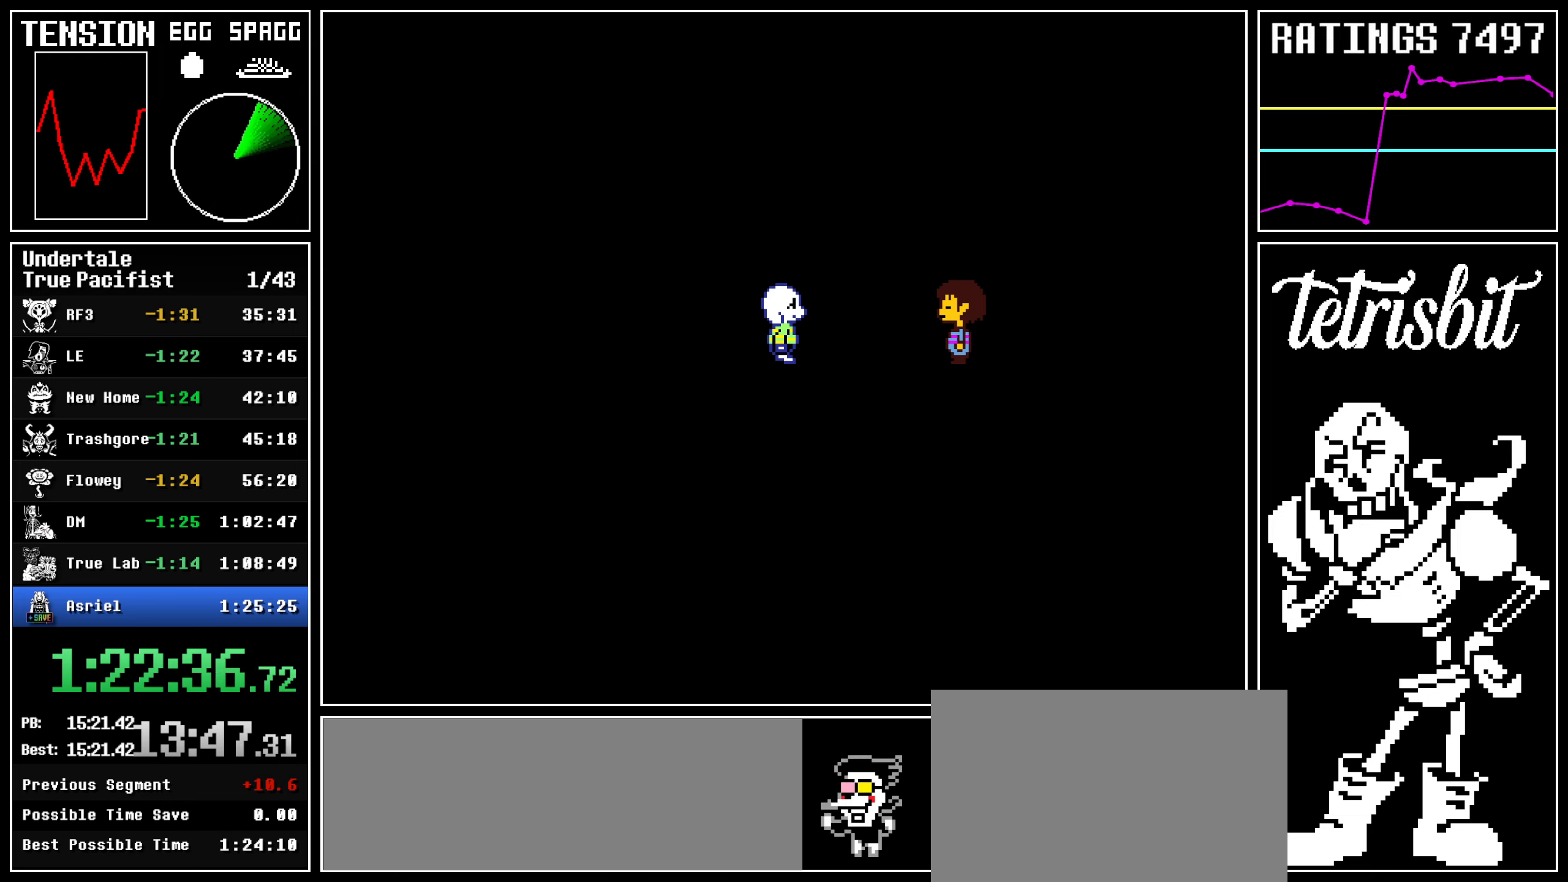
{"keys": ["return"], "events": [[17, "shift", "down"], [67, "shift", "up"], [67, "z", "down"], [84, "return", "up"], [134, "return", "down"], [134, "z", "up"], [167, "shift", "down"], [200, "shift", "up"], [217, "z", "down"], [234, "return", "up"], [284, "return", "down"], [284, "z", "up"], [317, "shift", "down"], [350, "shift", "up"], [367, "z", "down"], [384, "return", "up"], [450, "return", "down"], [450, "z", "up"], [484, "shift", "down"], [500, "shift", "up"]]}
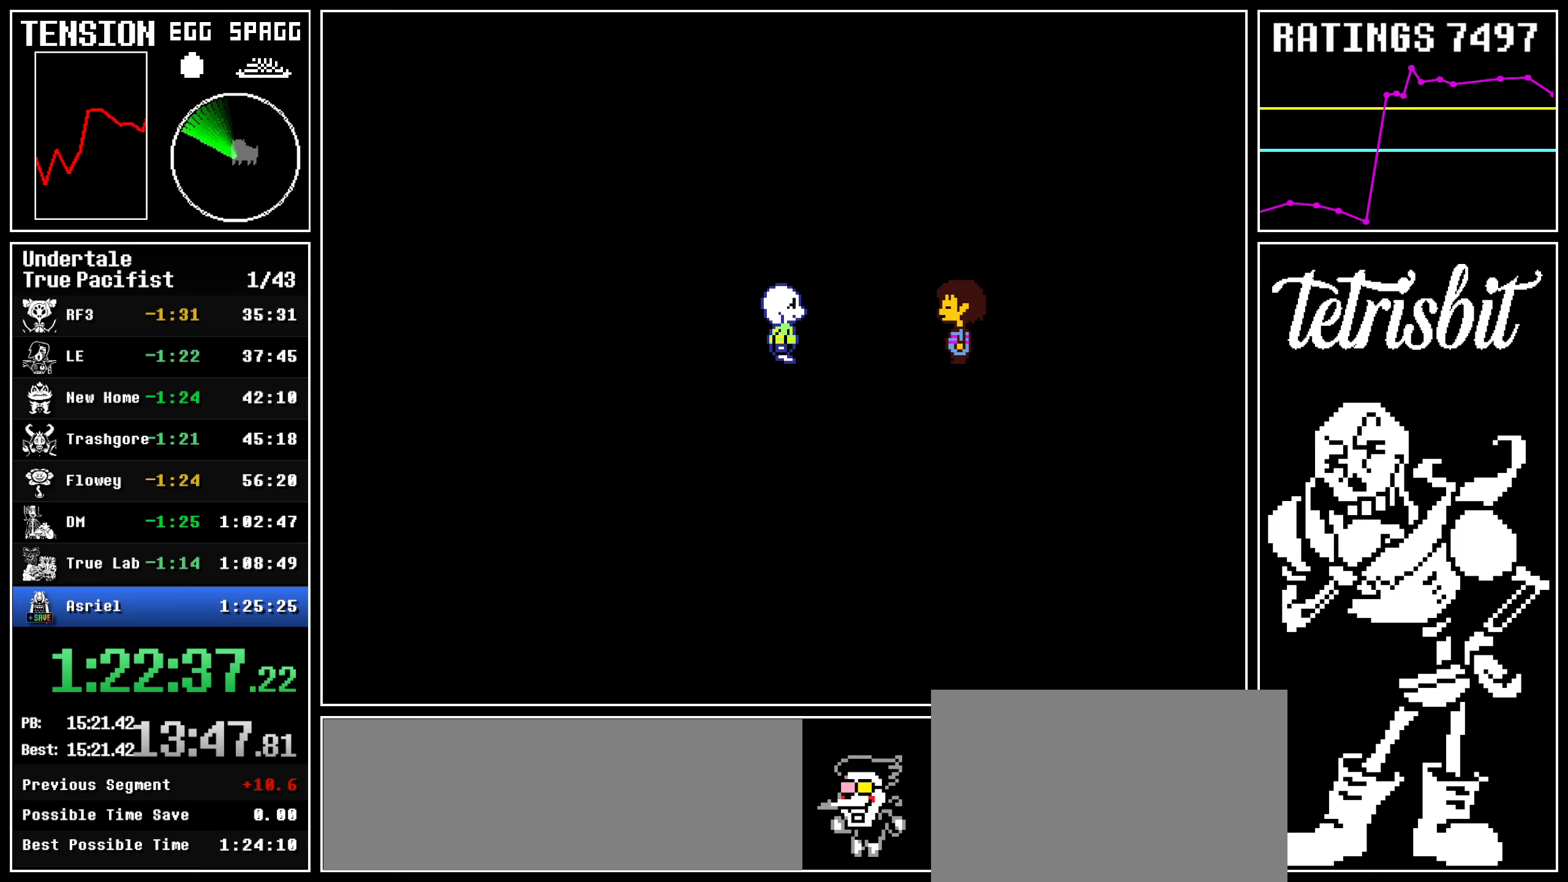
{"keys": ["z"], "events": [[17, "z", "down"], [34, "return", "up"], [84, "return", "down"], [100, "z", "up"], [117, "shift", "down"], [150, "shift", "up"], [184, "return", "up"], [200, "z", "down"], [250, "return", "down"], [267, "shift", "down"], [267, "z", "up"], [300, "shift", "up"], [334, "return", "up"], [334, "z", "down"], [400, "return", "down"], [400, "z", "up"], [434, "shift", "down"], [467, "shift", "up"], [467, "z", "down"], [484, "return", "up"]]}
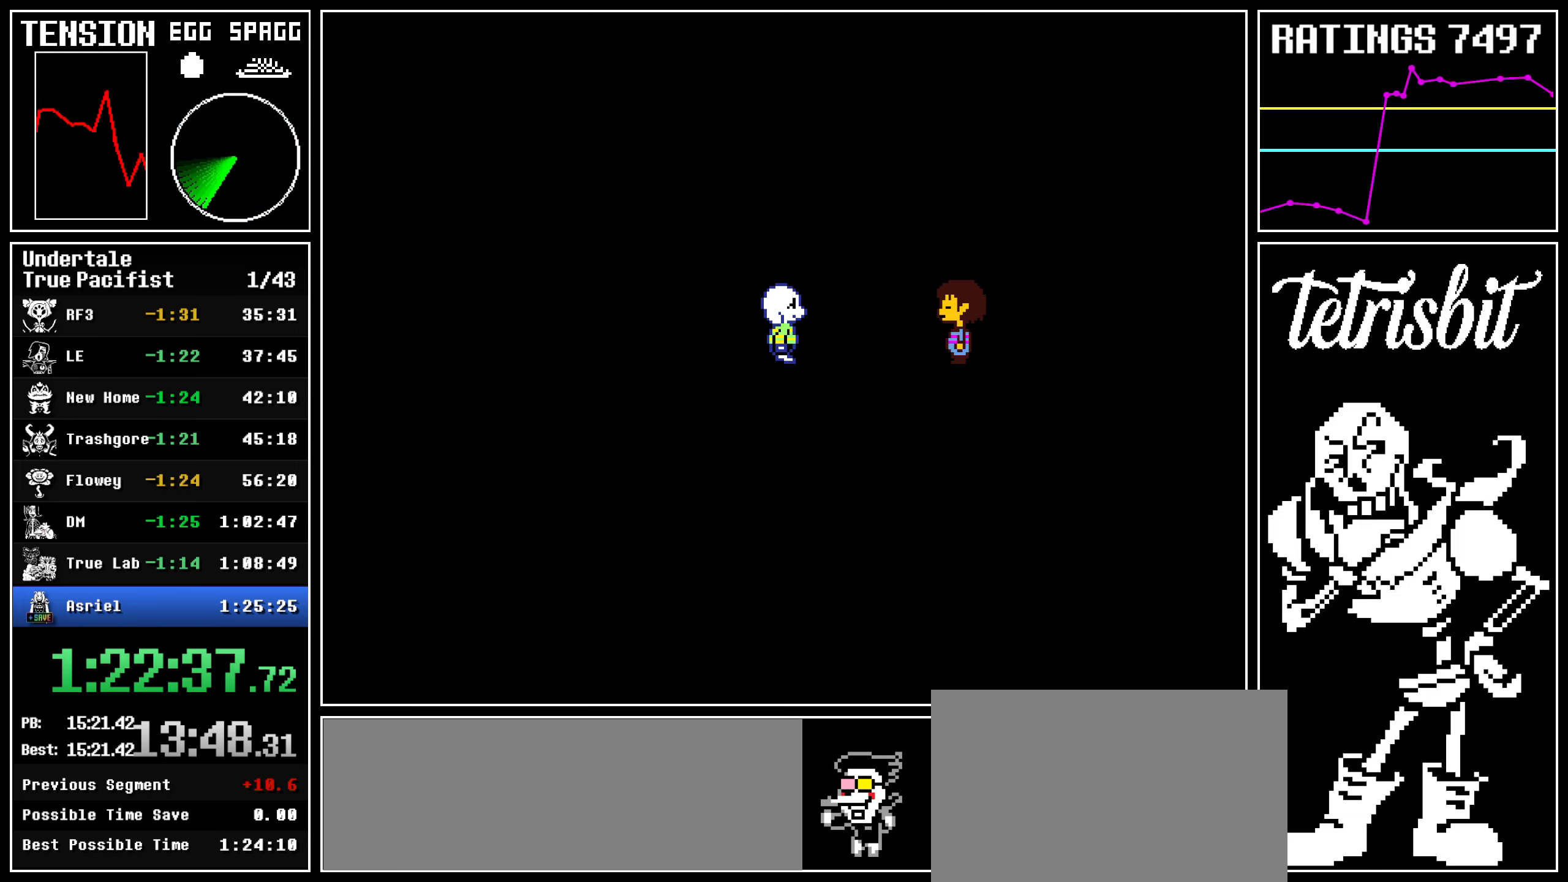
{"keys": ["return"], "events": [[34, "return", "down"], [50, "z", "up"], [67, "shift", "down"], [117, "shift", "up"], [134, "z", "down"], [150, "return", "up"], [217, "return", "down"], [217, "z", "up"], [250, "shift", "down"], [284, "shift", "up"], [284, "z", "down"], [300, "return", "up"], [350, "return", "down"], [350, "z", "up"], [384, "shift", "down"], [434, "shift", "up"], [434, "z", "down"], [450, "return", "up"], [500, "return", "down"], [500, "z", "up"]]}